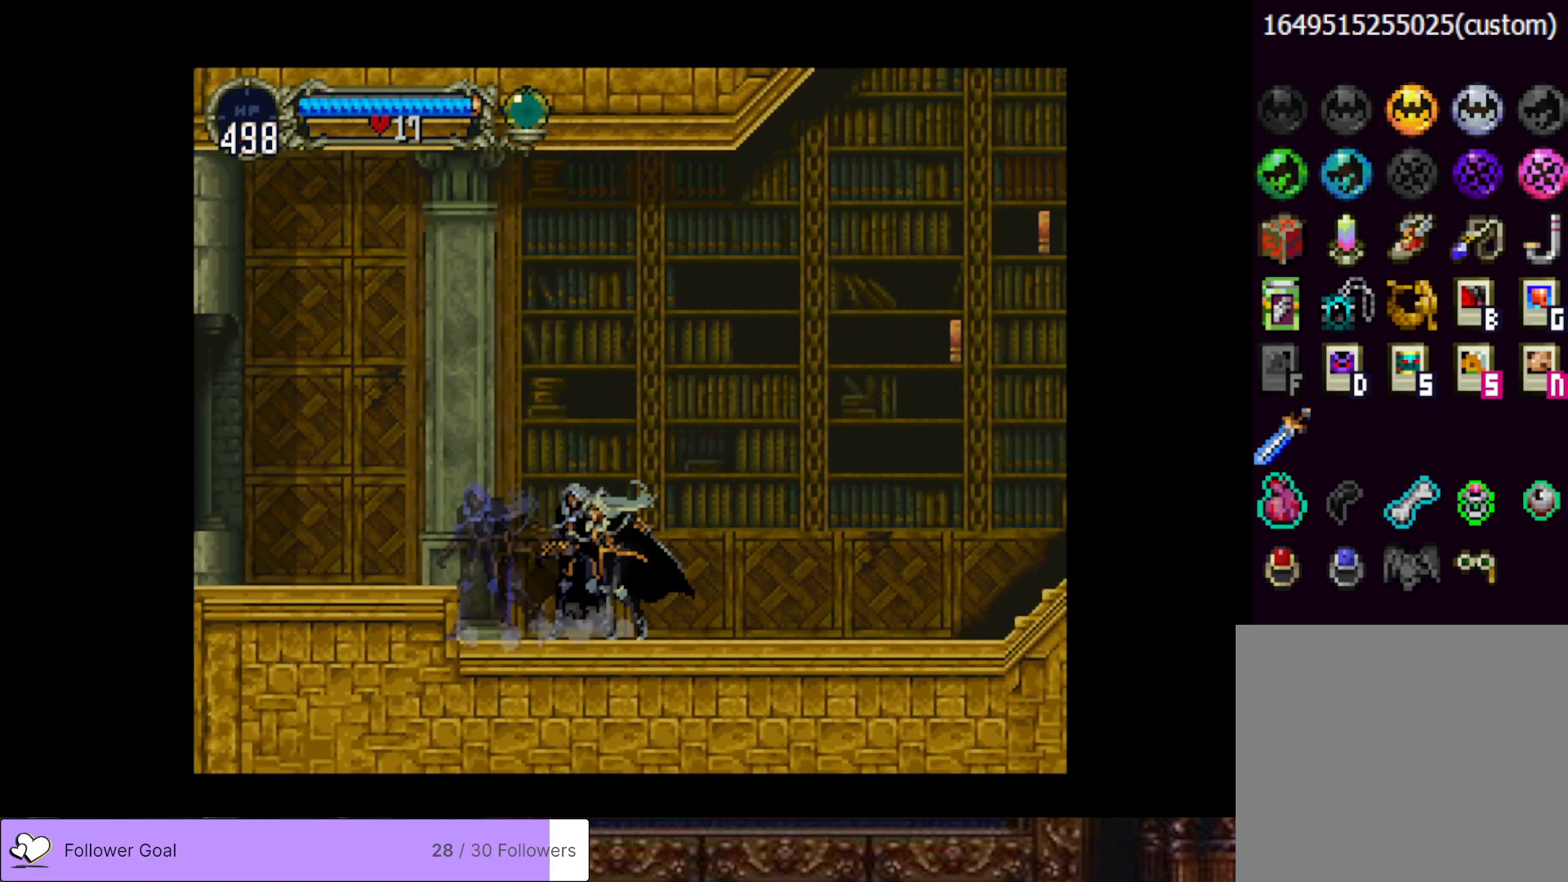
Gameplay with a controller (PlayStation layout); each line is a JSON object with the inputs held at the frame after it. "events" lists button and stick changes between this image and that frame as [ms after this image, input, new state], when the widget could be followed in between. Not read: left_stick.
{"buttons": ["CIRCLE", "TRIANGLE"], "right_stick": "center", "events": [[17, "TRIANGLE", "up"], [50, "CIRCLE", "up"], [84, "CIRCLE", "down"], [134, "TRIANGLE", "down"], [200, "TRIANGLE", "up"], [234, "CIRCLE", "up"], [284, "CIRCLE", "down"], [317, "TRIANGLE", "down"], [401, "TRIANGLE", "up"], [417, "CIRCLE", "up"], [467, "CIRCLE", "down"], [501, "TRIANGLE", "down"]]}
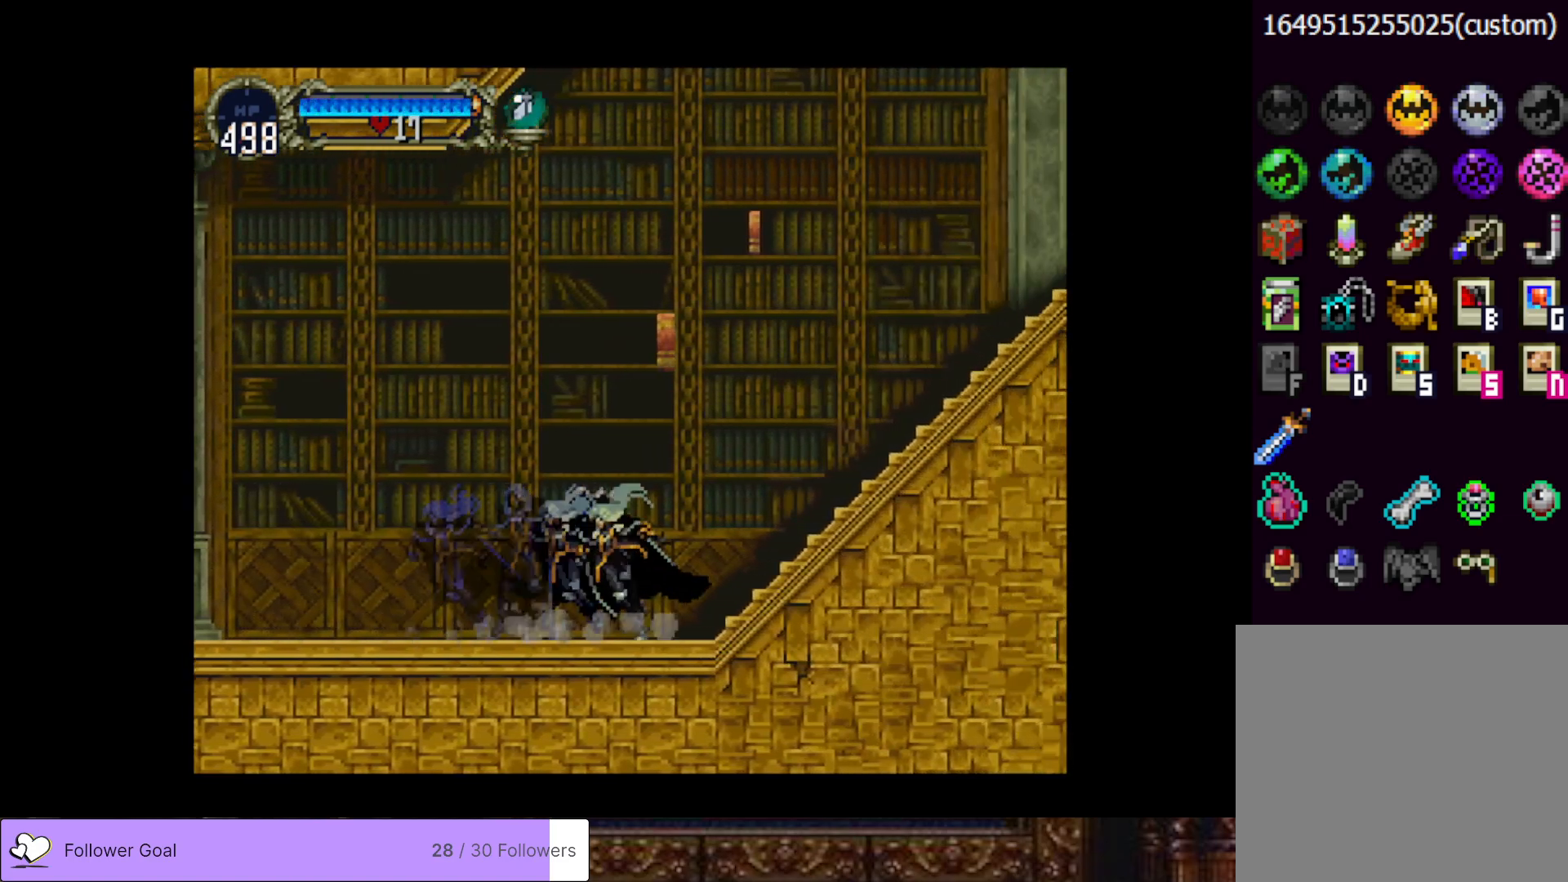
{"buttons": [], "right_stick": "center", "events": [[83, "TRIANGLE", "up"], [100, "CIRCLE", "up"], [150, "CIRCLE", "down"], [200, "TRIANGLE", "down"], [267, "TRIANGLE", "up"], [300, "CIRCLE", "up"], [350, "CIRCLE", "down"], [383, "TRIANGLE", "down"], [484, "CIRCLE", "up"], [484, "TRIANGLE", "up"]]}
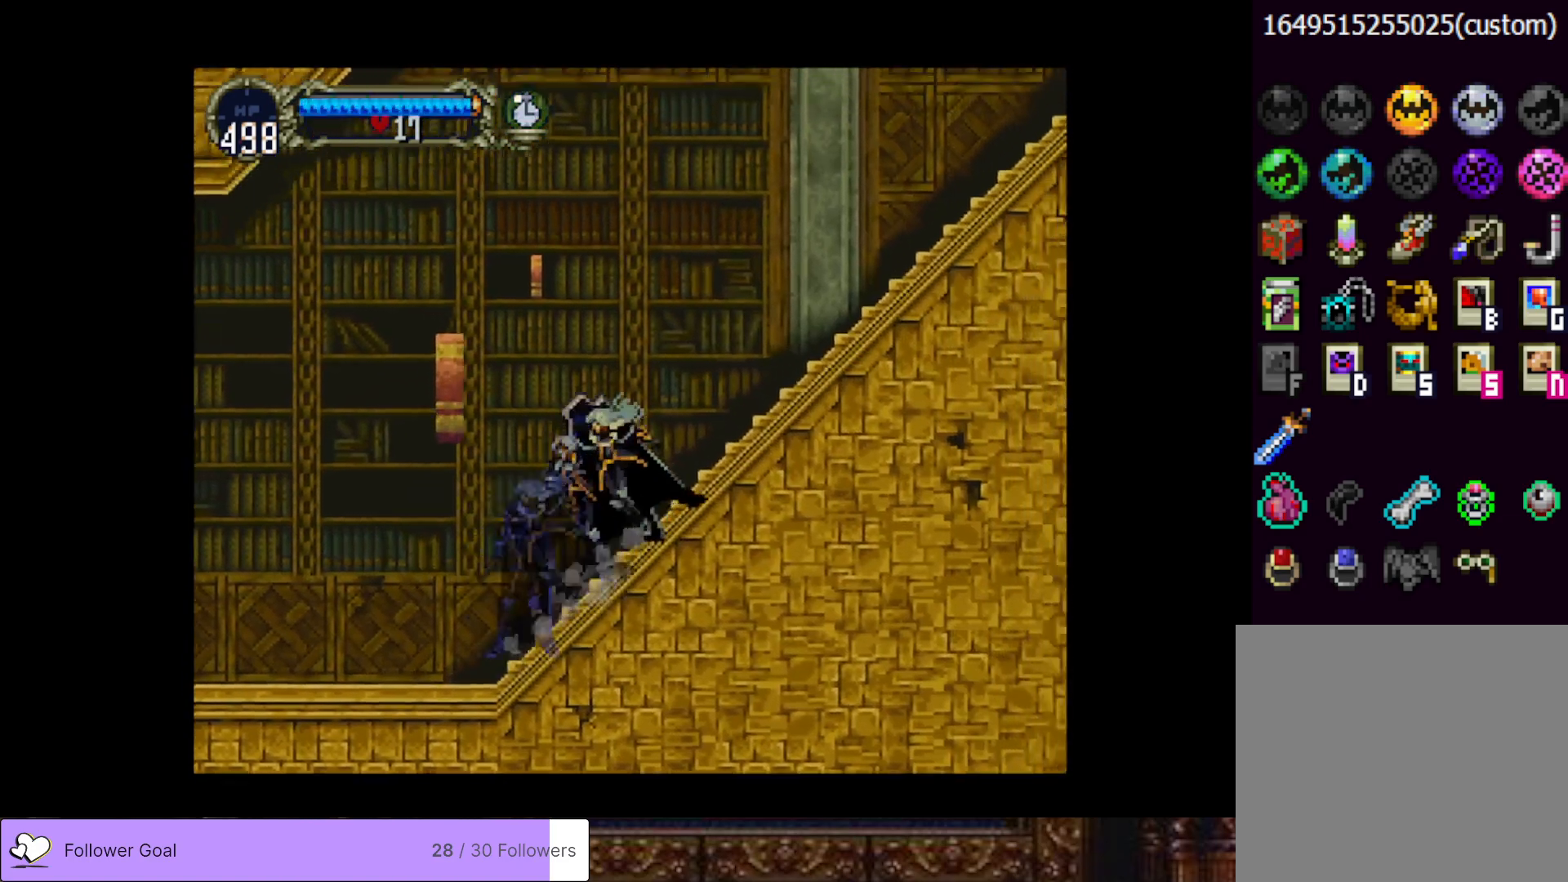
{"buttons": [], "right_stick": "center", "events": [[100, "SQUARE", "down"], [234, "SQUARE", "up"]]}
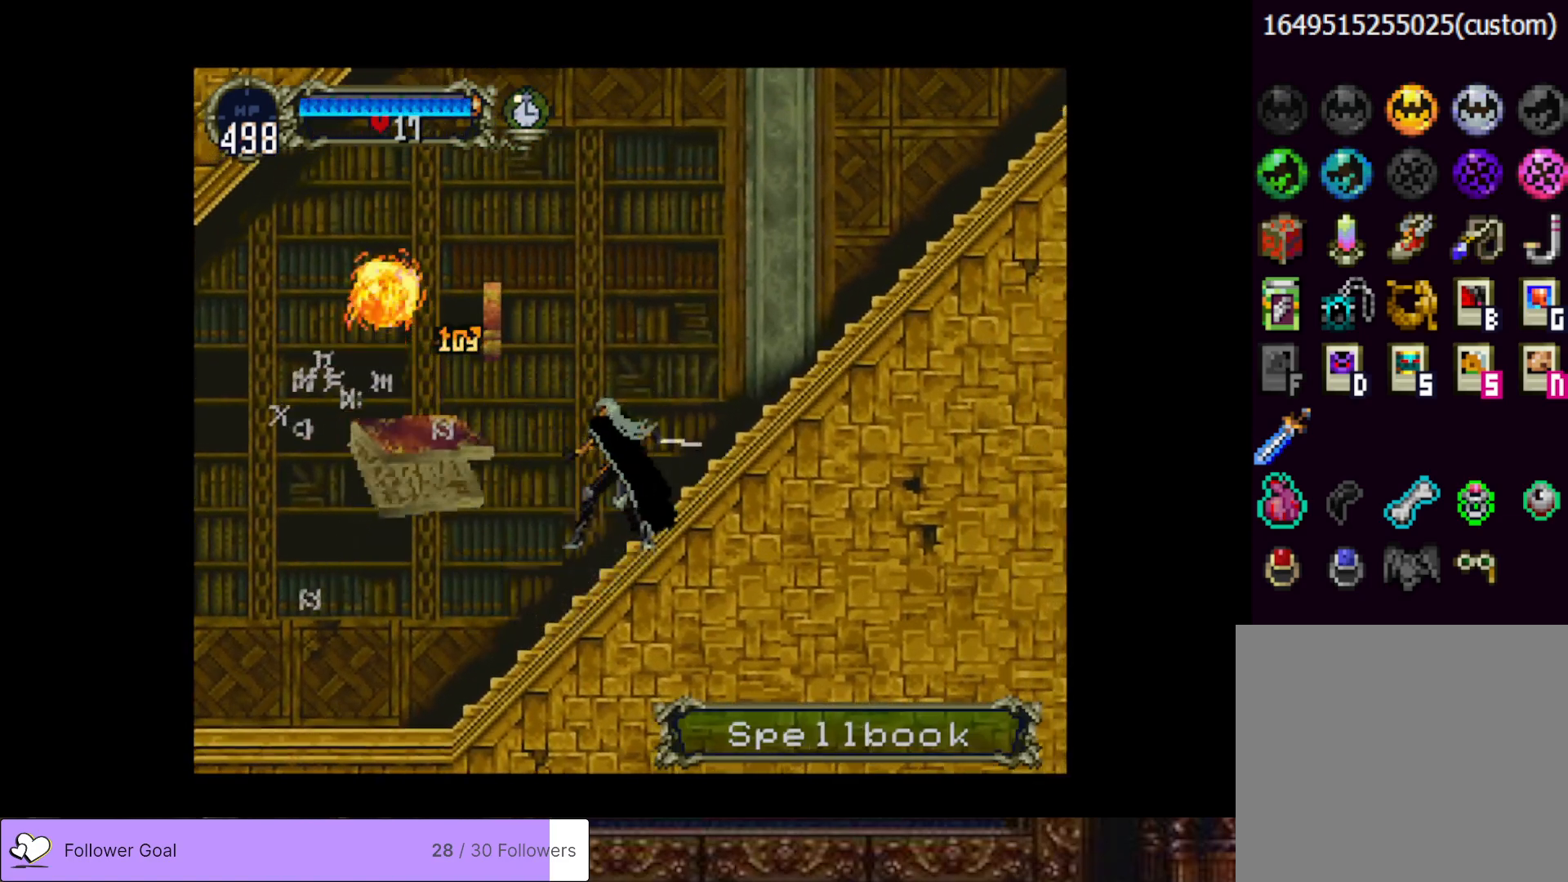
{"buttons": [], "right_stick": "center", "events": [[167, "CROSS", "down"], [200, "SQUARE", "down"], [250, "CROSS", "up"], [317, "SQUARE", "up"]]}
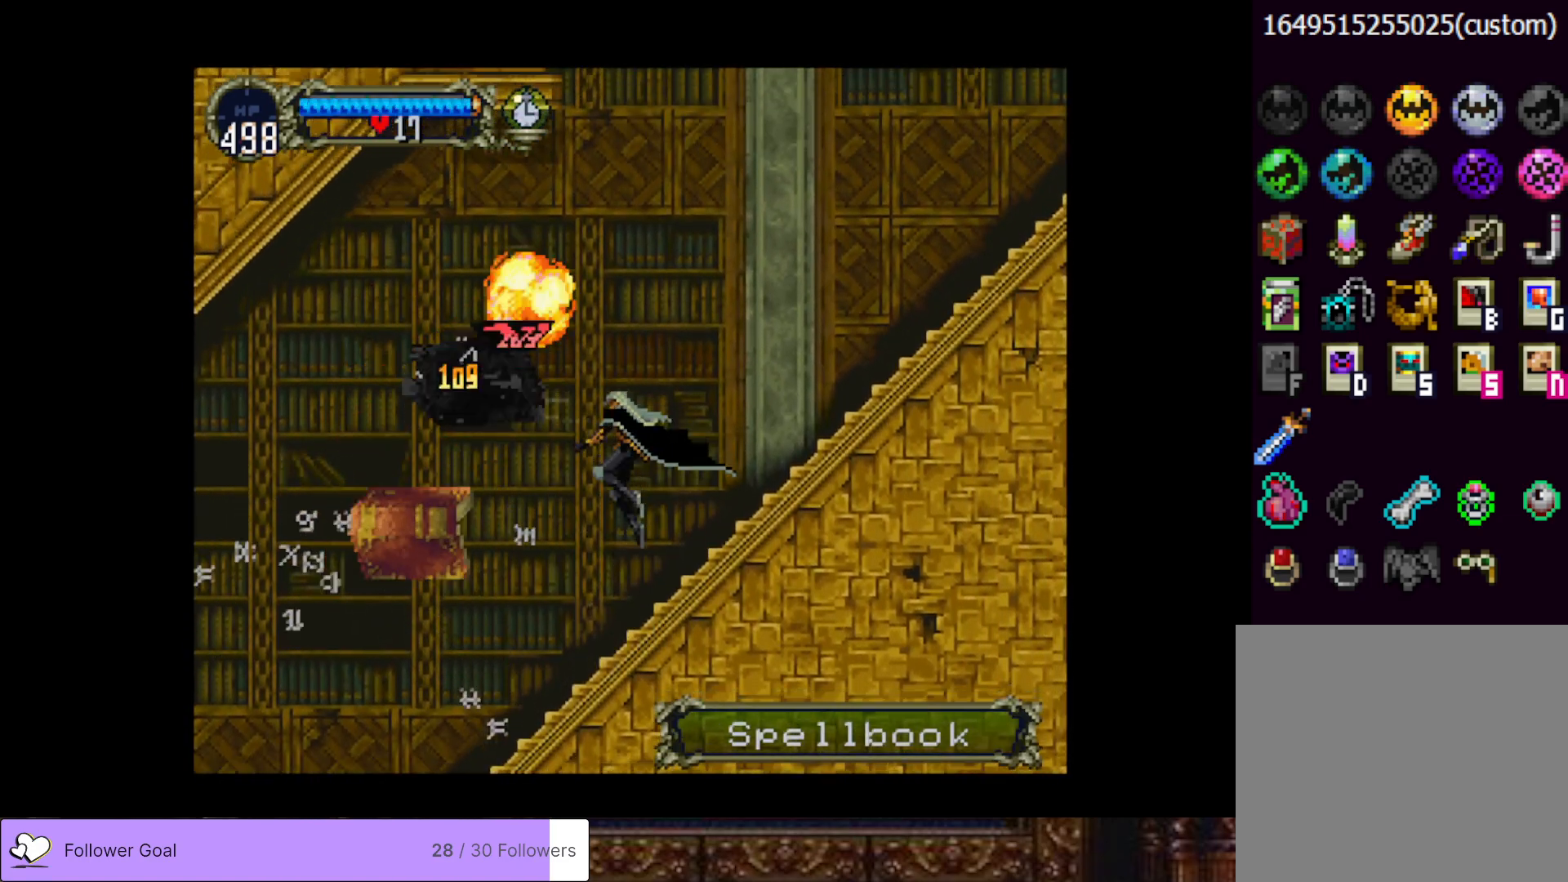
{"buttons": ["CIRCLE"], "right_stick": "center", "events": [[284, "CIRCLE", "down"], [317, "DPAD_LEFT", "down"], [351, "TRIANGLE", "down"], [384, "DPAD_LEFT", "up"], [417, "TRIANGLE", "up"], [451, "CIRCLE", "up"], [484, "CIRCLE", "down"]]}
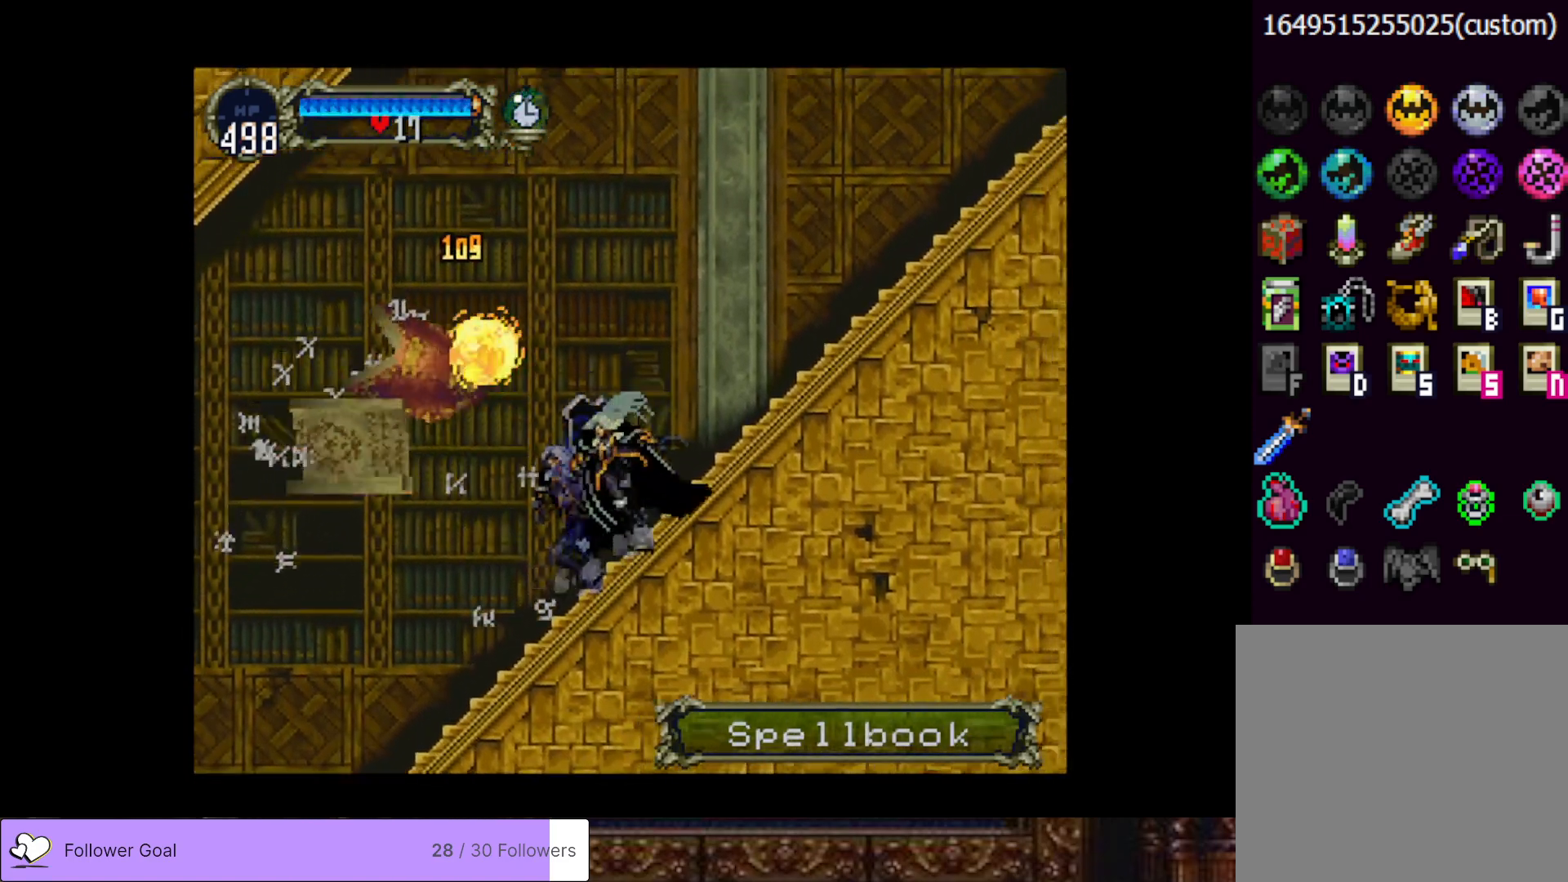
{"buttons": ["CIRCLE"], "right_stick": "center", "events": [[16, "TRIANGLE", "down"], [117, "CIRCLE", "up"], [117, "TRIANGLE", "up"], [183, "CIRCLE", "down"], [217, "TRIANGLE", "down"], [300, "TRIANGLE", "up"], [333, "CIRCLE", "up"], [383, "CIRCLE", "down"], [417, "TRIANGLE", "down"], [500, "TRIANGLE", "up"]]}
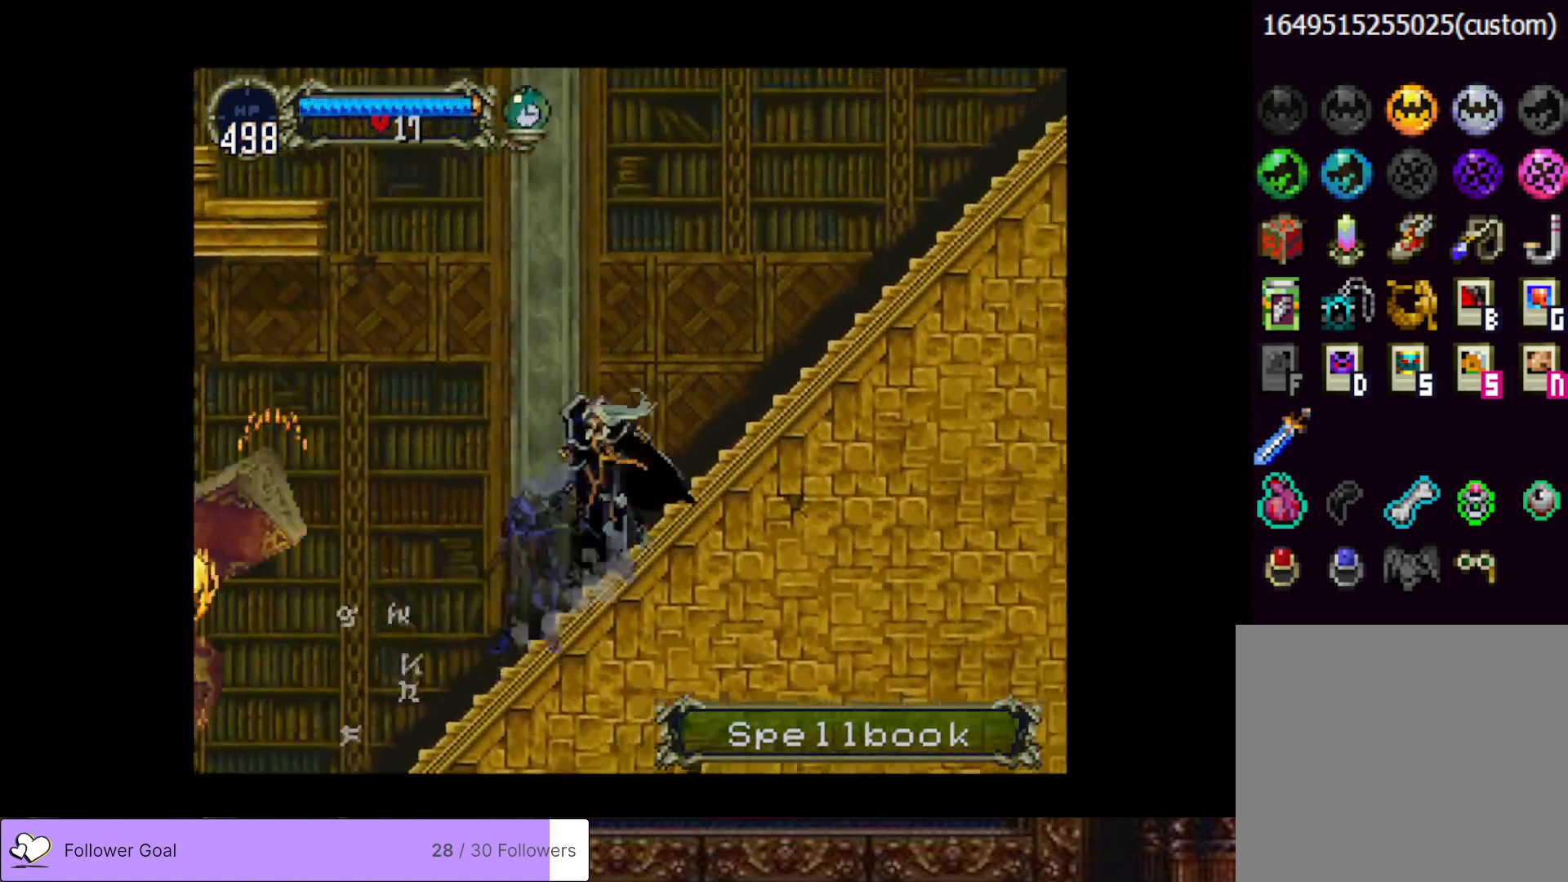
{"buttons": ["CIRCLE", "TRIANGLE"], "right_stick": "center", "events": [[17, "CIRCLE", "up"], [67, "CIRCLE", "down"], [100, "TRIANGLE", "down"], [167, "TRIANGLE", "up"], [184, "CIRCLE", "up"], [251, "CIRCLE", "down"], [284, "TRIANGLE", "down"], [367, "TRIANGLE", "up"], [384, "CIRCLE", "up"], [434, "CIRCLE", "down"], [484, "TRIANGLE", "down"]]}
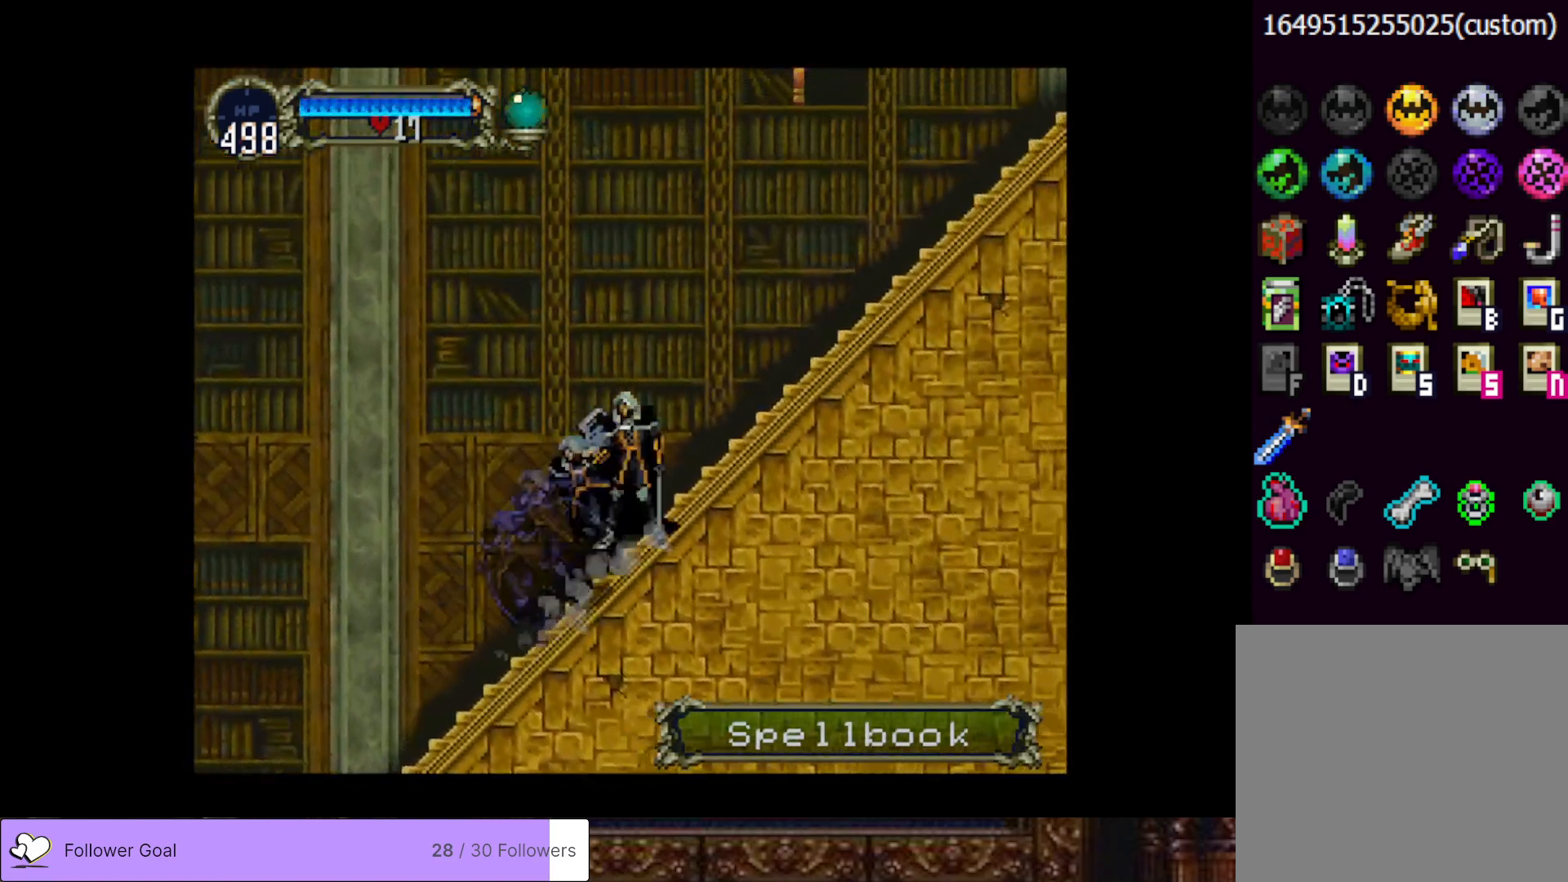
{"buttons": [], "right_stick": "center", "events": [[50, "TRIANGLE", "up"], [83, "CIRCLE", "up"], [133, "CIRCLE", "down"], [150, "TRIANGLE", "down"], [250, "TRIANGLE", "up"], [267, "CIRCLE", "up"], [317, "CIRCLE", "down"], [350, "TRIANGLE", "down"], [450, "TRIANGLE", "up"], [467, "CIRCLE", "up"]]}
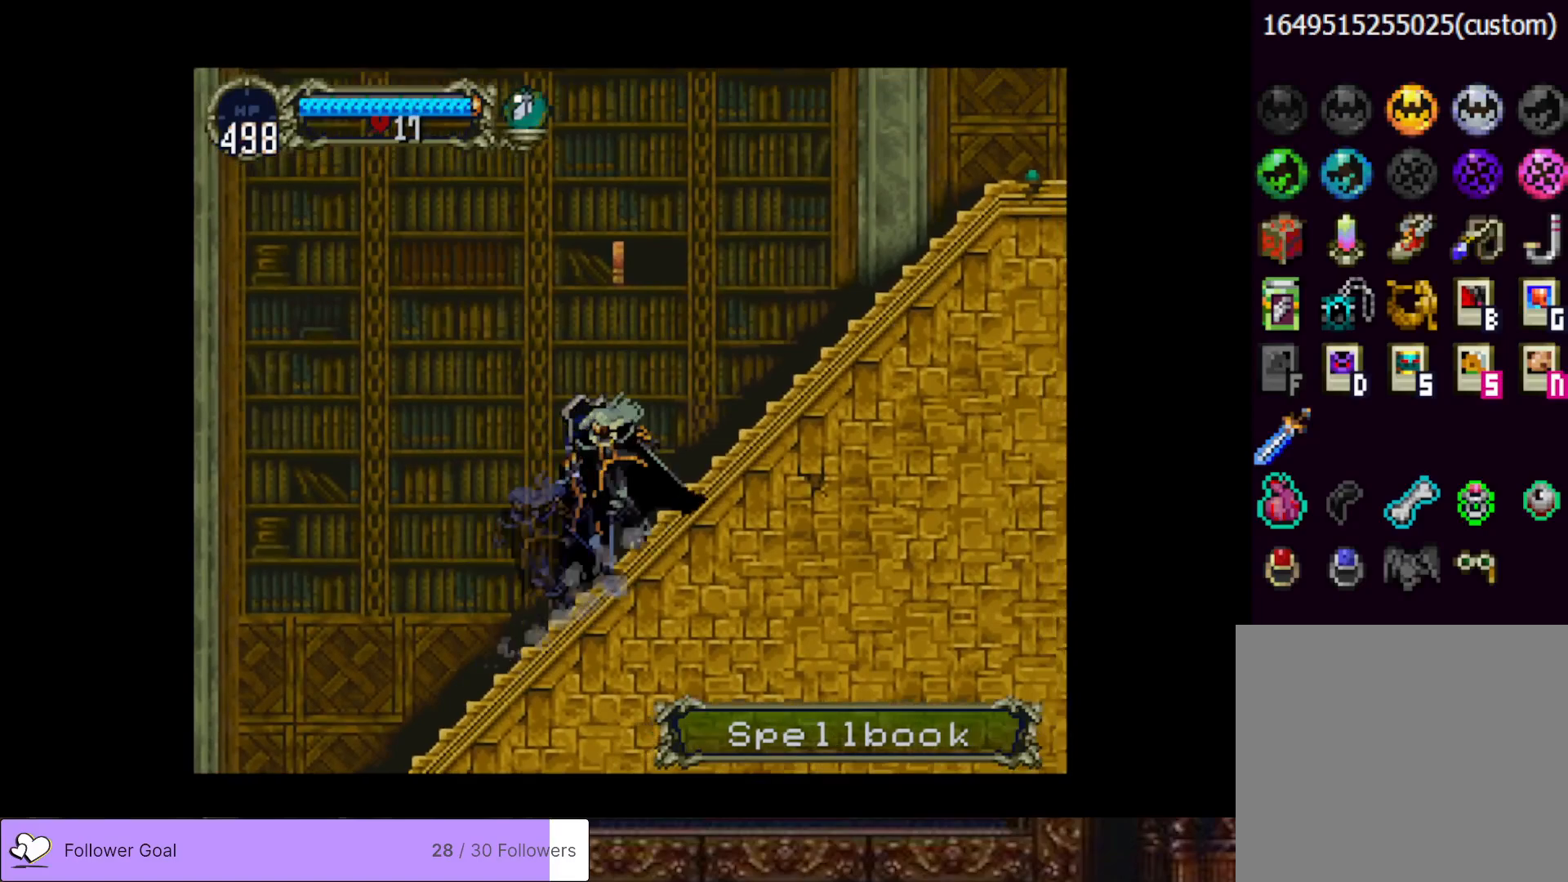
{"buttons": ["CIRCLE"], "right_stick": "center", "events": [[17, "CIRCLE", "down"], [50, "TRIANGLE", "down"], [134, "TRIANGLE", "up"], [150, "CIRCLE", "up"], [200, "CIRCLE", "down"], [234, "TRIANGLE", "down"], [317, "TRIANGLE", "up"], [334, "CIRCLE", "up"], [384, "CIRCLE", "down"], [401, "TRIANGLE", "down"], [501, "TRIANGLE", "up"]]}
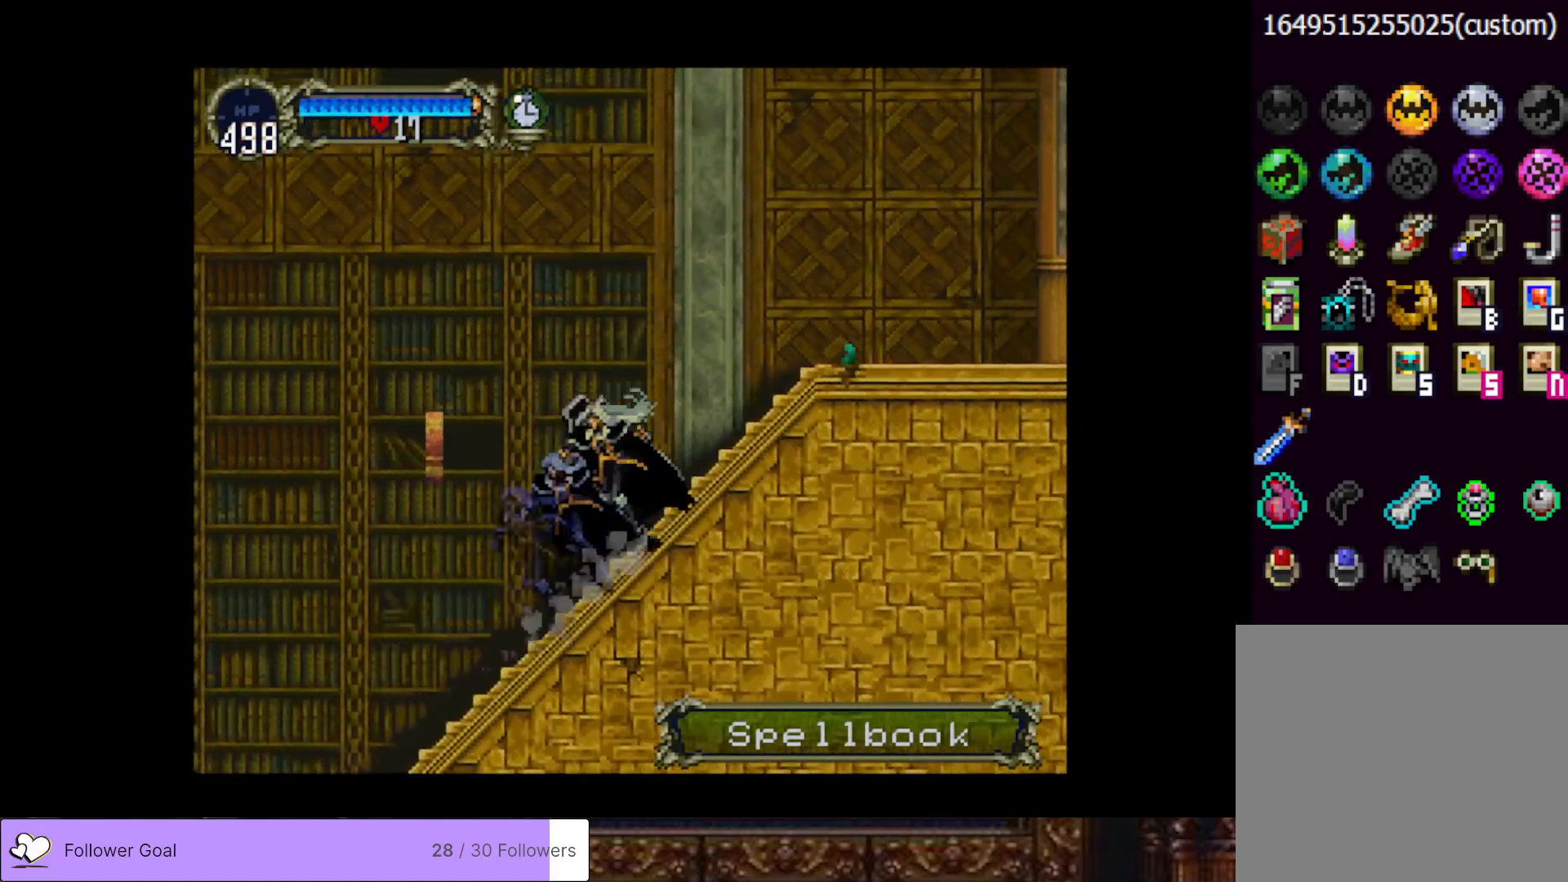
{"buttons": ["SQUARE", "DPAD_RIGHT"], "right_stick": "center", "events": [[33, "CIRCLE", "up"], [150, "DPAD_RIGHT", "down"], [367, "SQUARE", "down"]]}
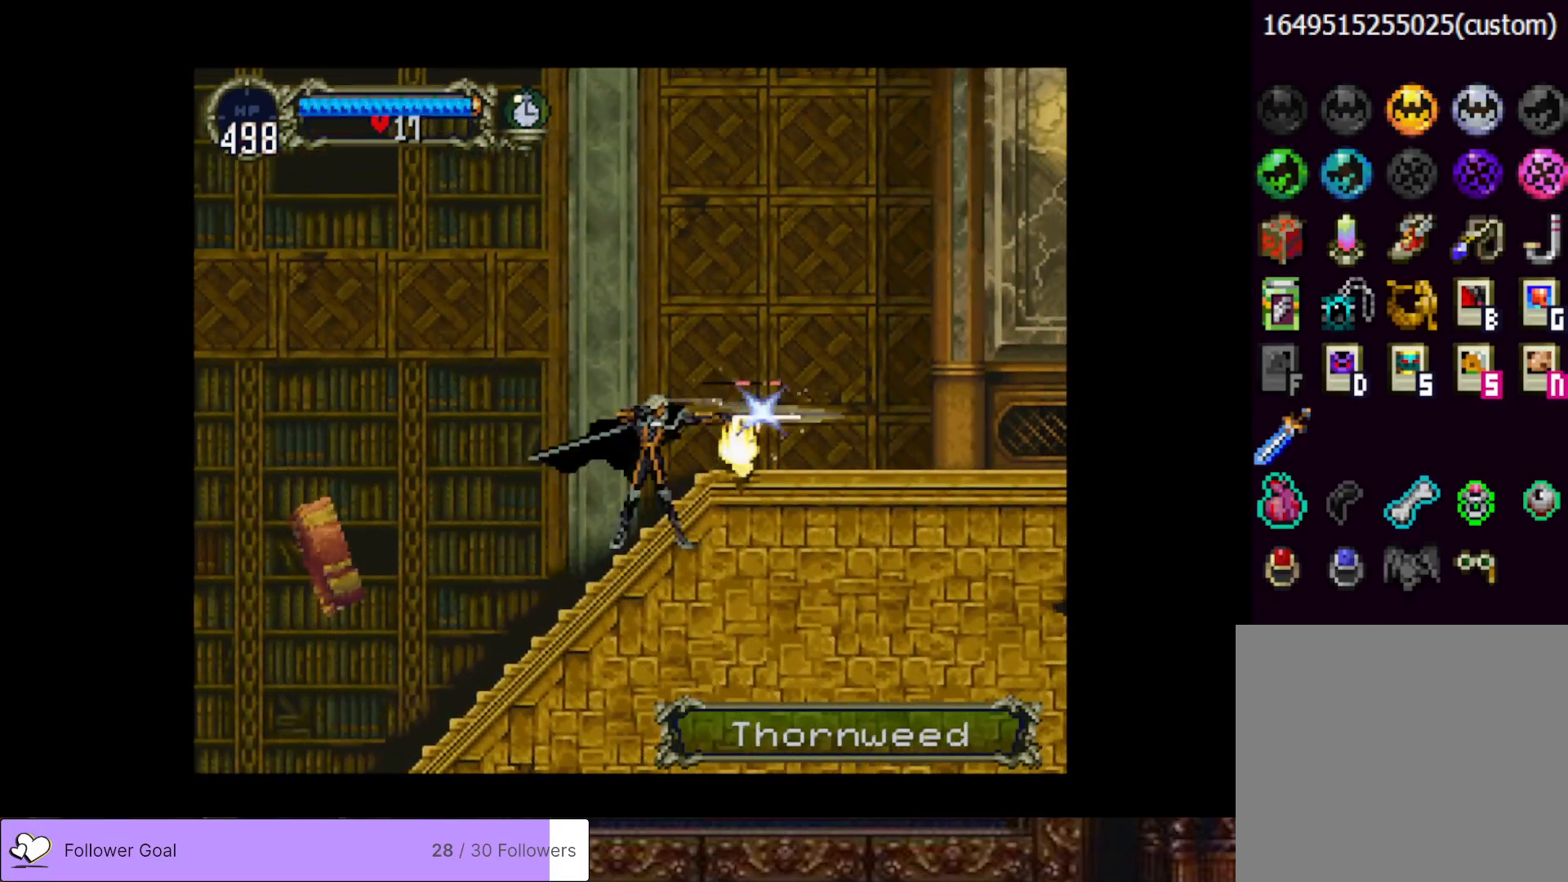
{"buttons": ["DPAD_RIGHT"], "right_stick": "center", "events": [[17, "SQUARE", "up"]]}
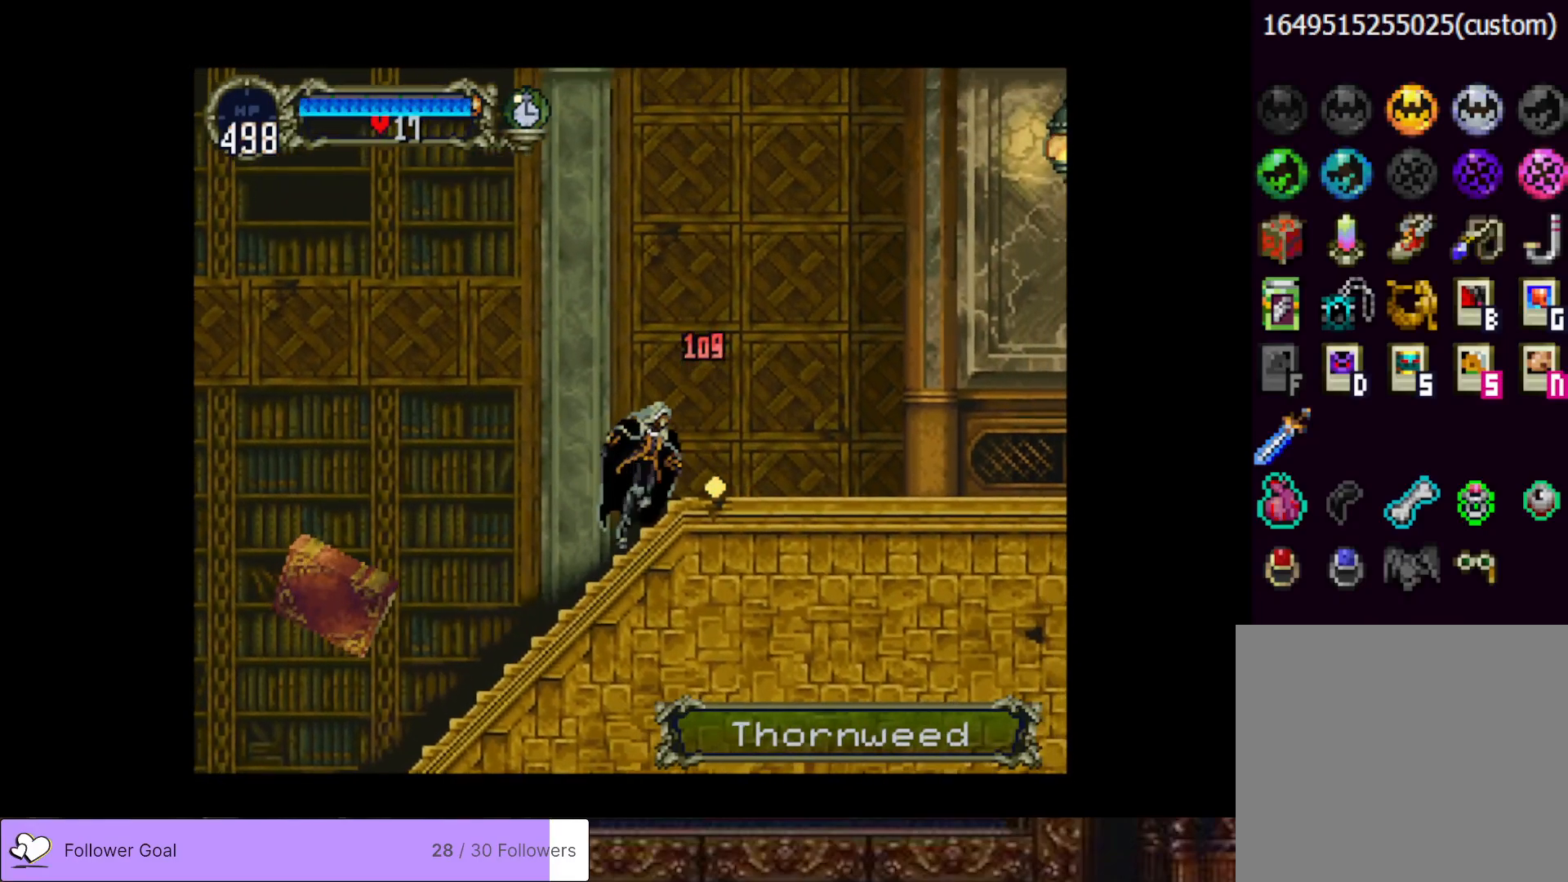
{"buttons": [], "right_stick": "center", "events": [[167, "DPAD_RIGHT", "up"], [183, "CIRCLE", "down"], [183, "DPAD_LEFT", "down"], [200, "TRIANGLE", "down"], [283, "DPAD_LEFT", "up"], [300, "TRIANGLE", "up"], [317, "CIRCLE", "up"], [367, "CIRCLE", "down"], [384, "TRIANGLE", "down"], [484, "CIRCLE", "up"], [484, "TRIANGLE", "up"]]}
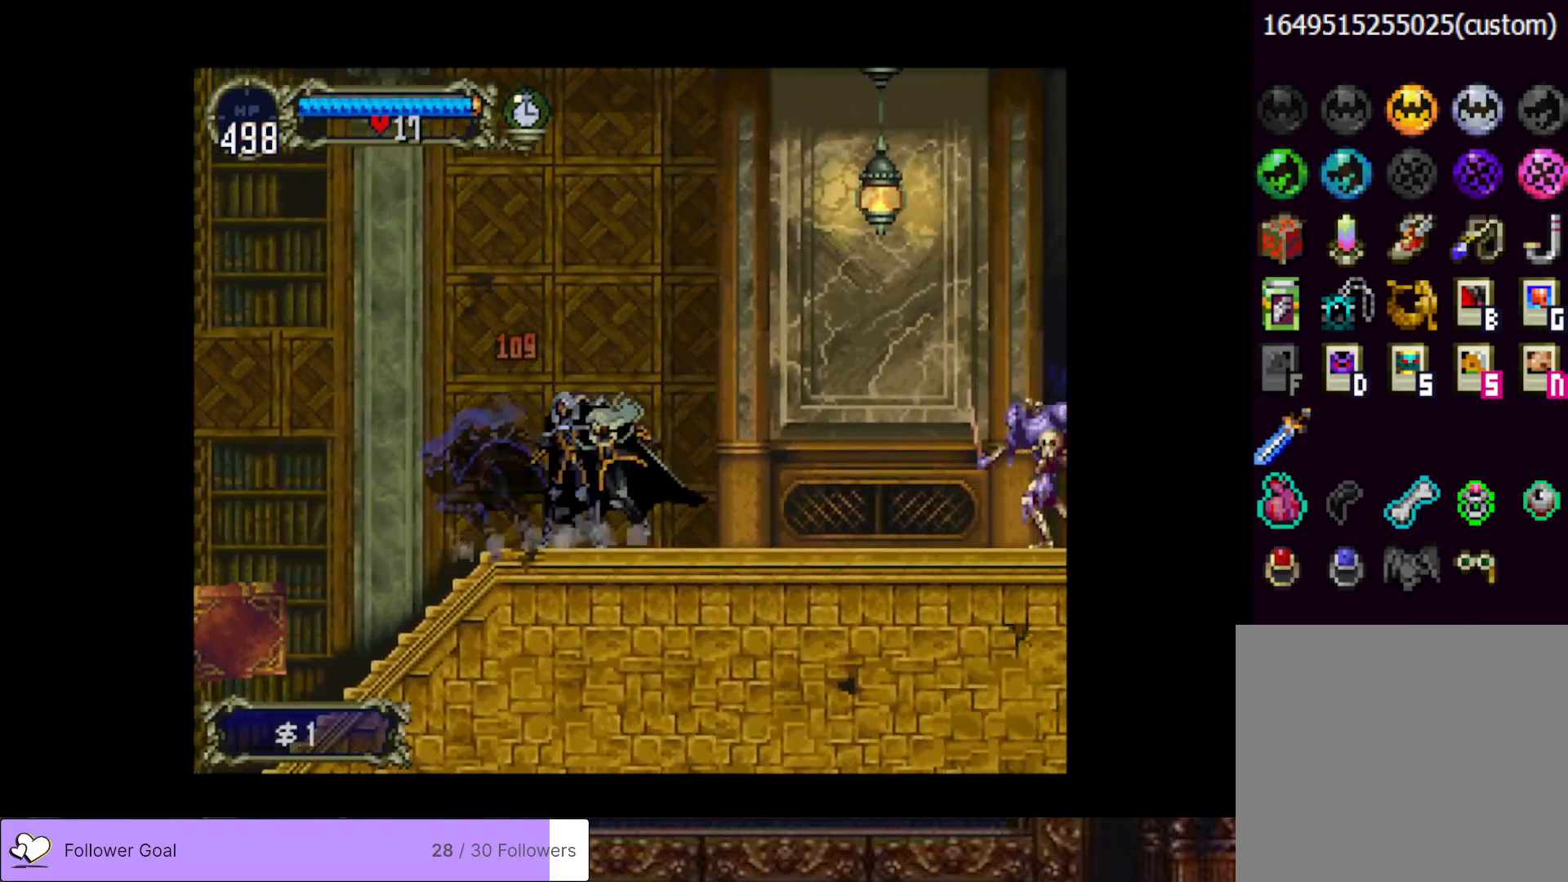
{"buttons": ["CROSS", "DPAD_DOWN", "DPAD_RIGHT"], "right_stick": "center", "events": [[50, "CIRCLE", "down"], [50, "TRIANGLE", "down"], [184, "CIRCLE", "up"], [184, "TRIANGLE", "up"], [351, "DPAD_RIGHT", "down"], [417, "CROSS", "down"], [484, "DPAD_DOWN", "down"]]}
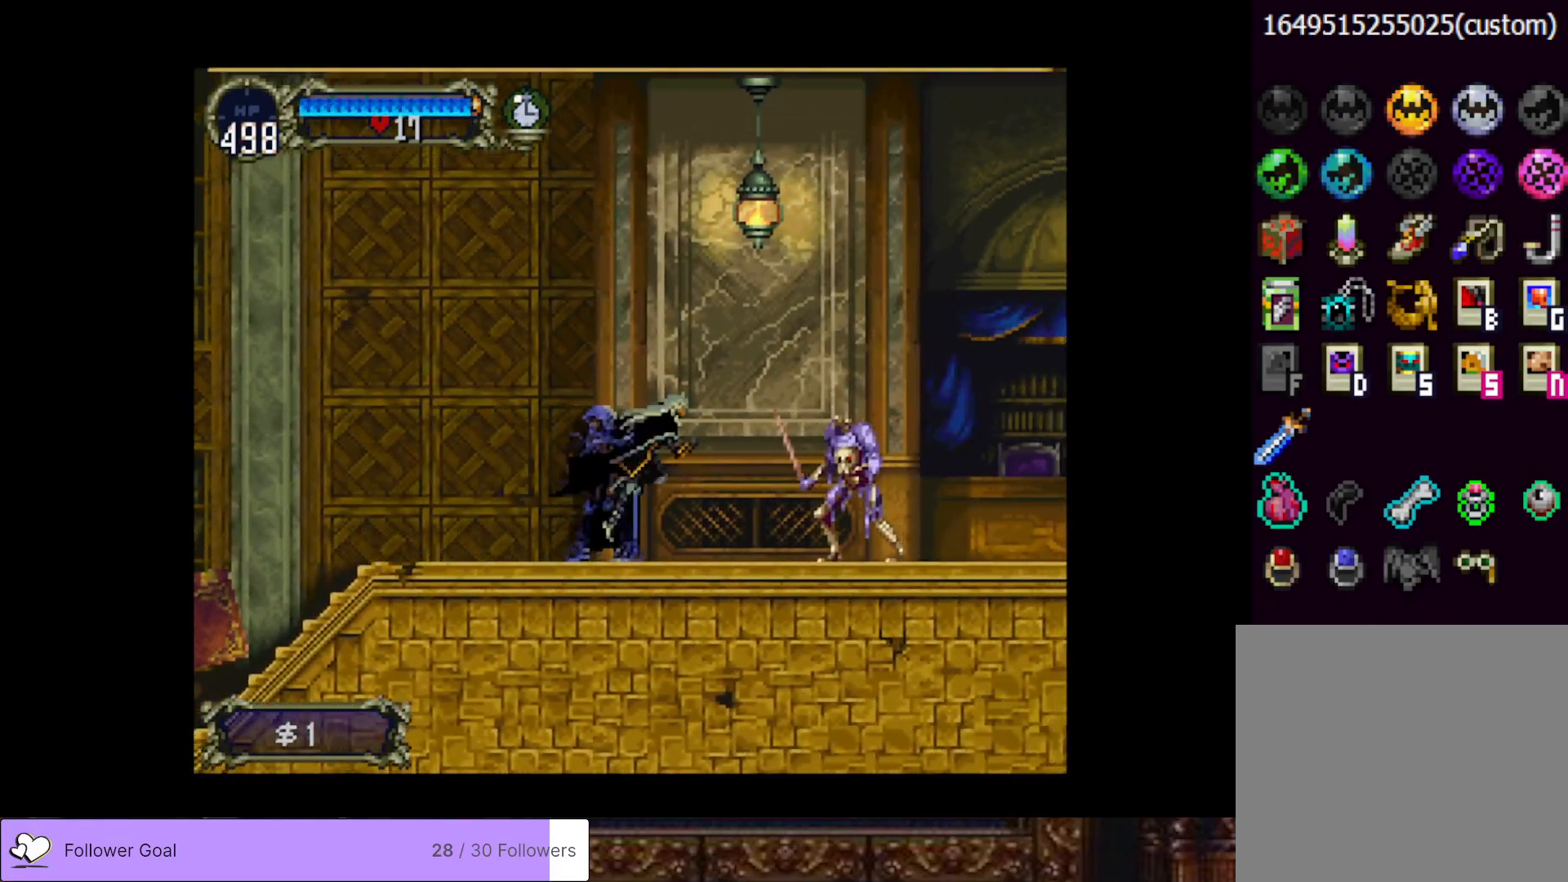
{"buttons": ["DPAD_RIGHT"], "right_stick": "center", "events": [[33, "CROSS", "up"], [200, "SQUARE", "down"], [334, "SQUARE", "up"], [384, "DPAD_DOWN", "up"]]}
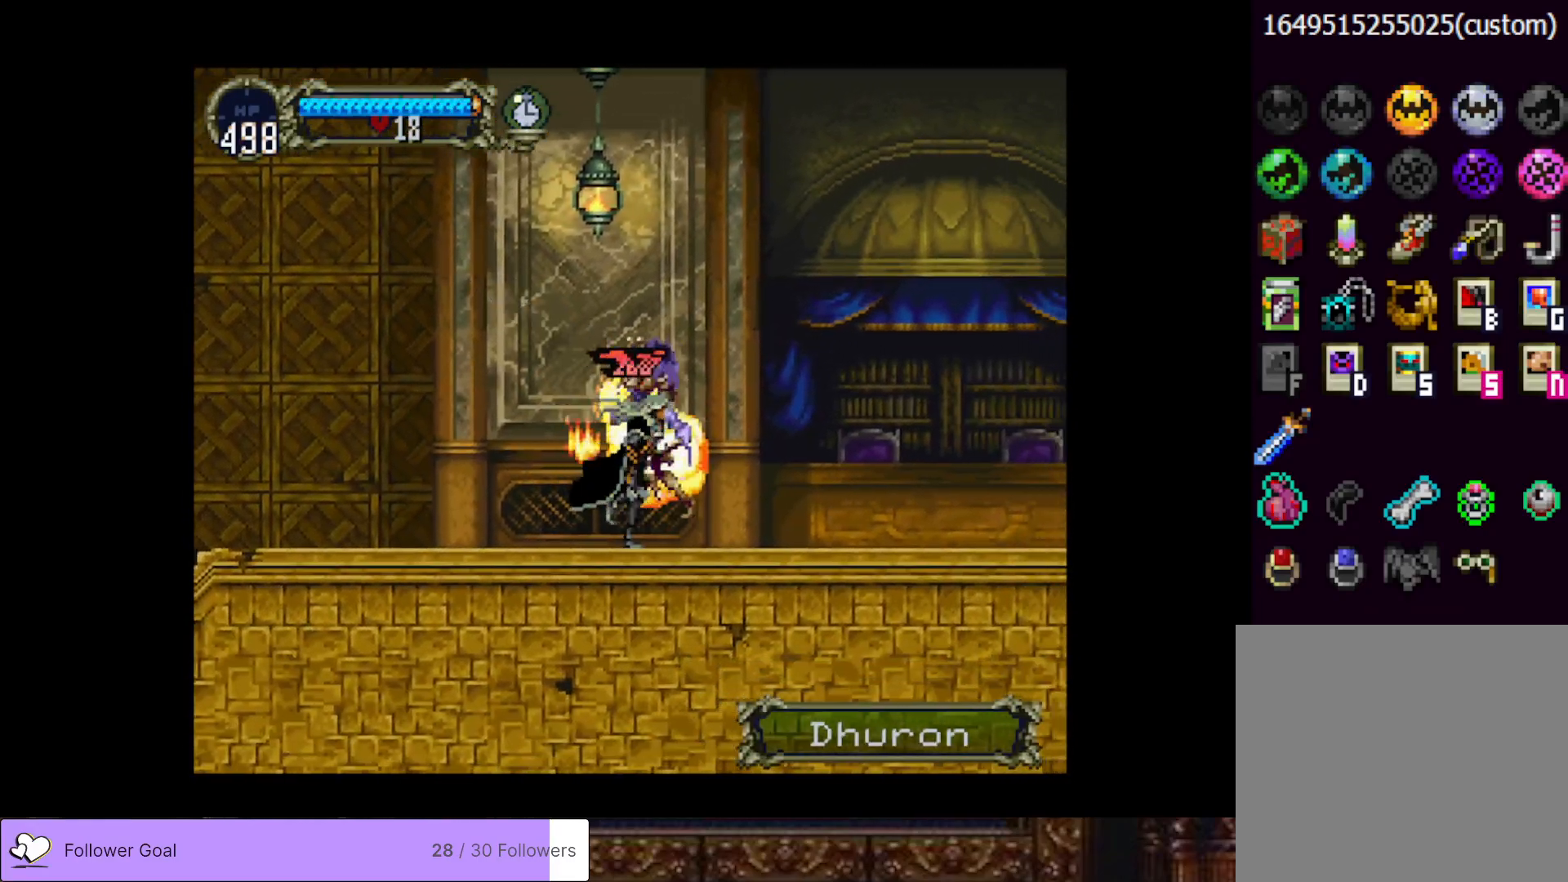
{"buttons": [], "right_stick": "center", "events": [[133, "DPAD_LEFT", "down"], [133, "DPAD_RIGHT", "up"], [133, "DPAD_UP", "down"], [150, "CIRCLE", "down"], [150, "DPAD_UP", "up"], [200, "TRIANGLE", "down"], [267, "DPAD_LEFT", "up"], [283, "TRIANGLE", "up"], [300, "CIRCLE", "up"], [350, "CIRCLE", "down"], [383, "TRIANGLE", "down"], [483, "TRIANGLE", "up"], [500, "CIRCLE", "up"]]}
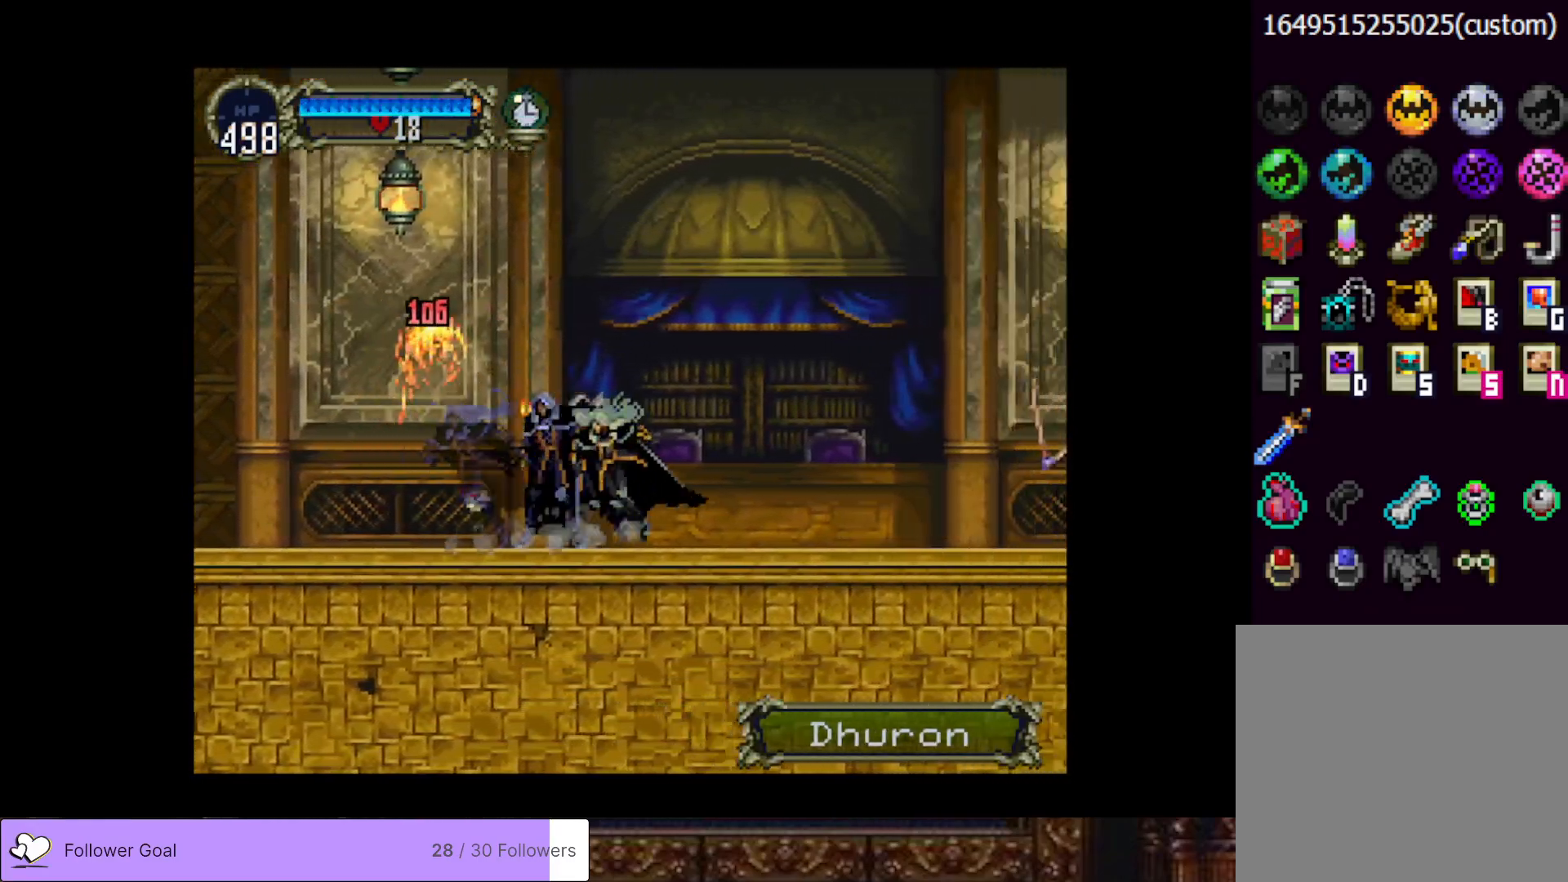
{"buttons": ["DPAD_RIGHT"], "right_stick": "center", "events": [[67, "CIRCLE", "down"], [84, "TRIANGLE", "down"], [167, "CIRCLE", "up"], [167, "TRIANGLE", "up"], [234, "CIRCLE", "down"], [267, "TRIANGLE", "down"], [334, "TRIANGLE", "up"], [350, "CIRCLE", "up"], [467, "DPAD_RIGHT", "down"]]}
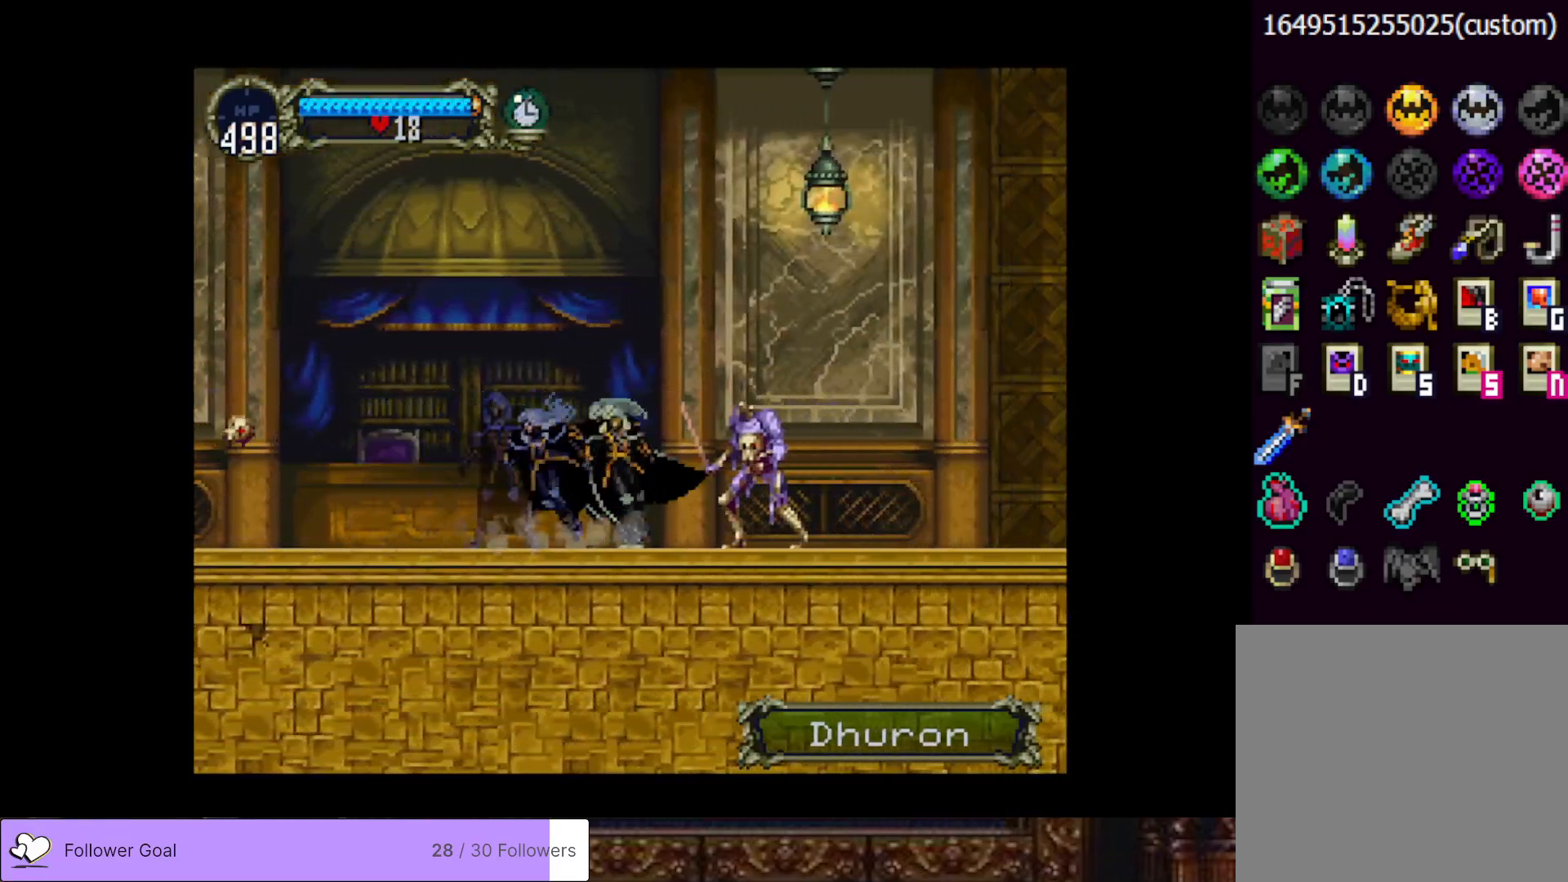
{"buttons": ["DPAD_DOWN", "DPAD_RIGHT"], "right_stick": "center", "events": [[33, "CROSS", "down"], [33, "DPAD_DOWN", "down"], [116, "CROSS", "up"], [283, "SQUARE", "down"], [450, "SQUARE", "up"]]}
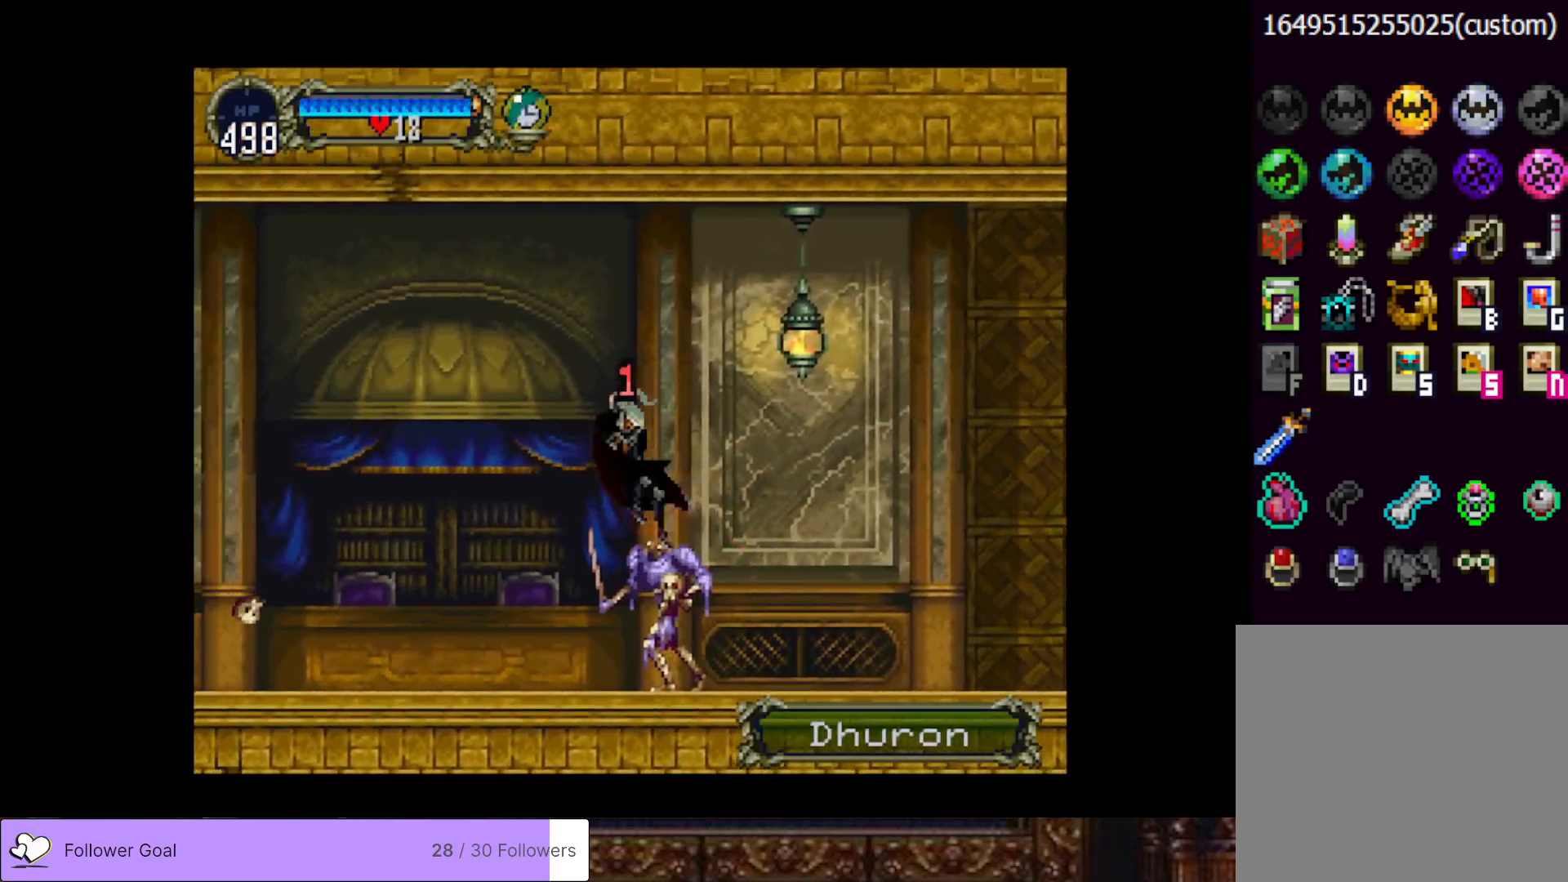
{"buttons": ["SQUARE", "DPAD_DOWN", "DPAD_RIGHT"], "right_stick": "center", "events": [[100, "DPAD_DOWN", "up"], [334, "DPAD_DOWN", "down"], [434, "SQUARE", "down"]]}
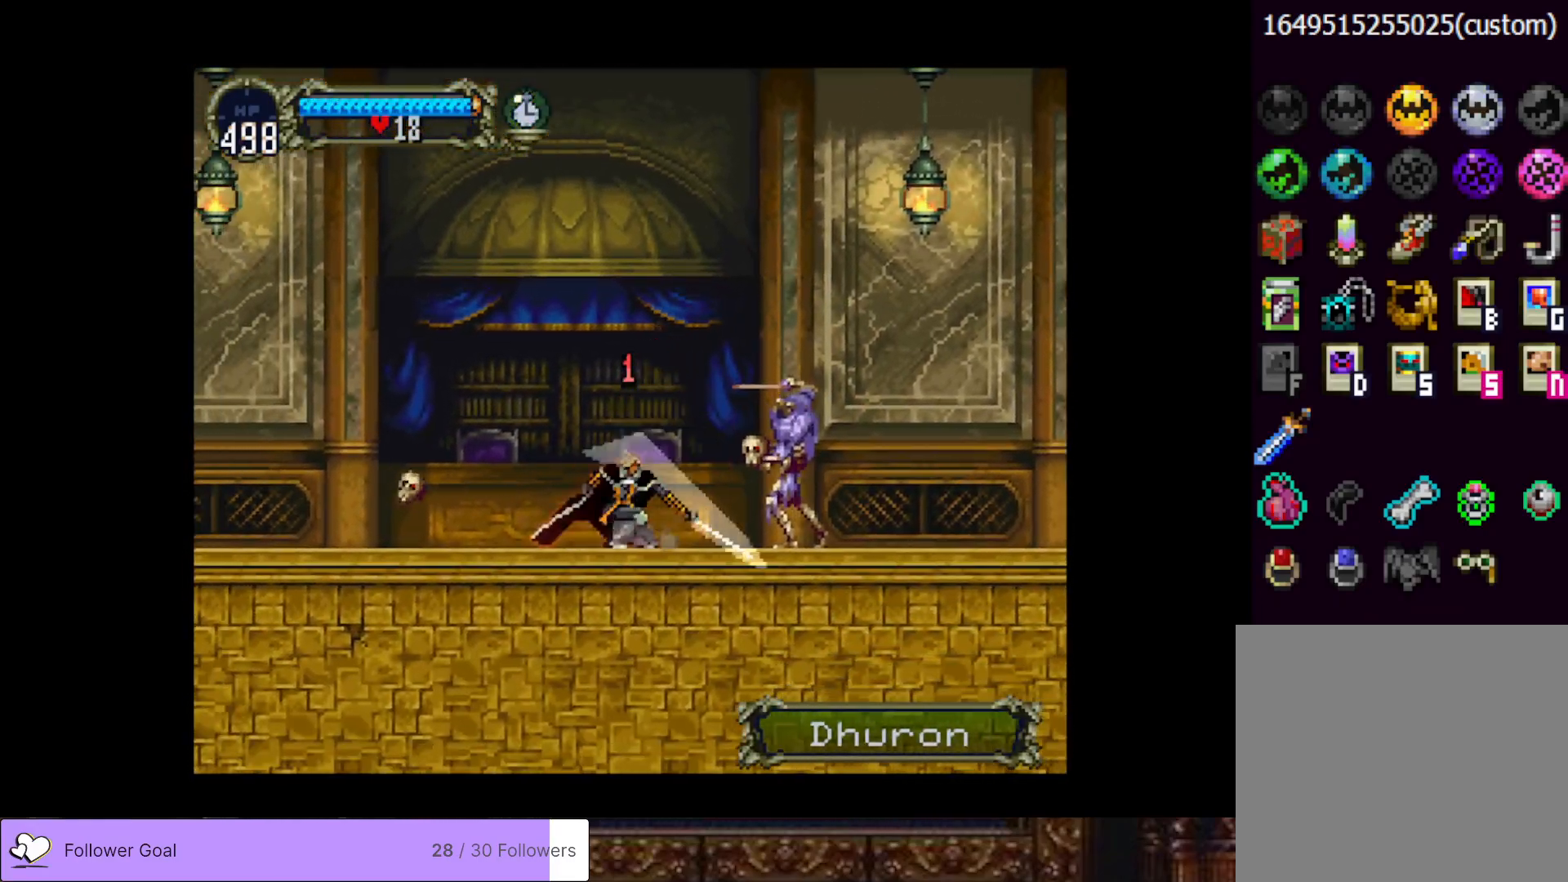
{"buttons": ["DPAD_RIGHT"], "right_stick": "center", "events": [[33, "SQUARE", "up"], [83, "SQUARE", "down"], [233, "SQUARE", "up"], [367, "DPAD_DOWN", "up"]]}
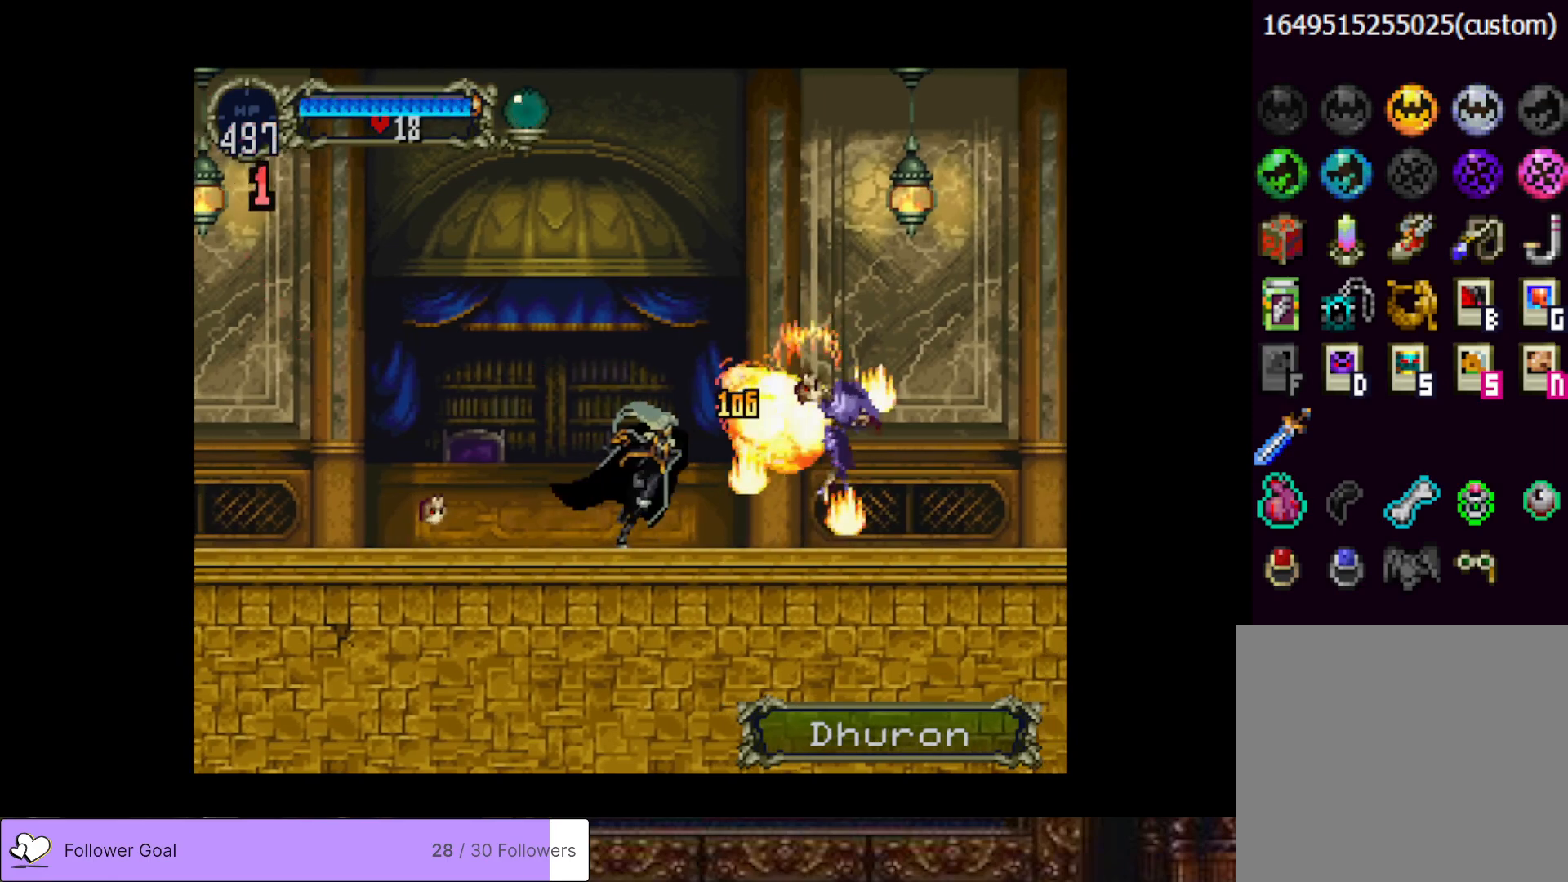
{"buttons": ["CIRCLE"], "right_stick": "center", "events": [[150, "DPAD_RIGHT", "up"], [150, "DPAD_UP", "down"], [167, "CIRCLE", "down"], [167, "DPAD_LEFT", "down"], [184, "DPAD_UP", "up"], [217, "TRIANGLE", "down"], [300, "DPAD_LEFT", "up"], [300, "TRIANGLE", "up"], [334, "CIRCLE", "up"], [367, "CIRCLE", "down"], [401, "TRIANGLE", "down"], [501, "TRIANGLE", "up"]]}
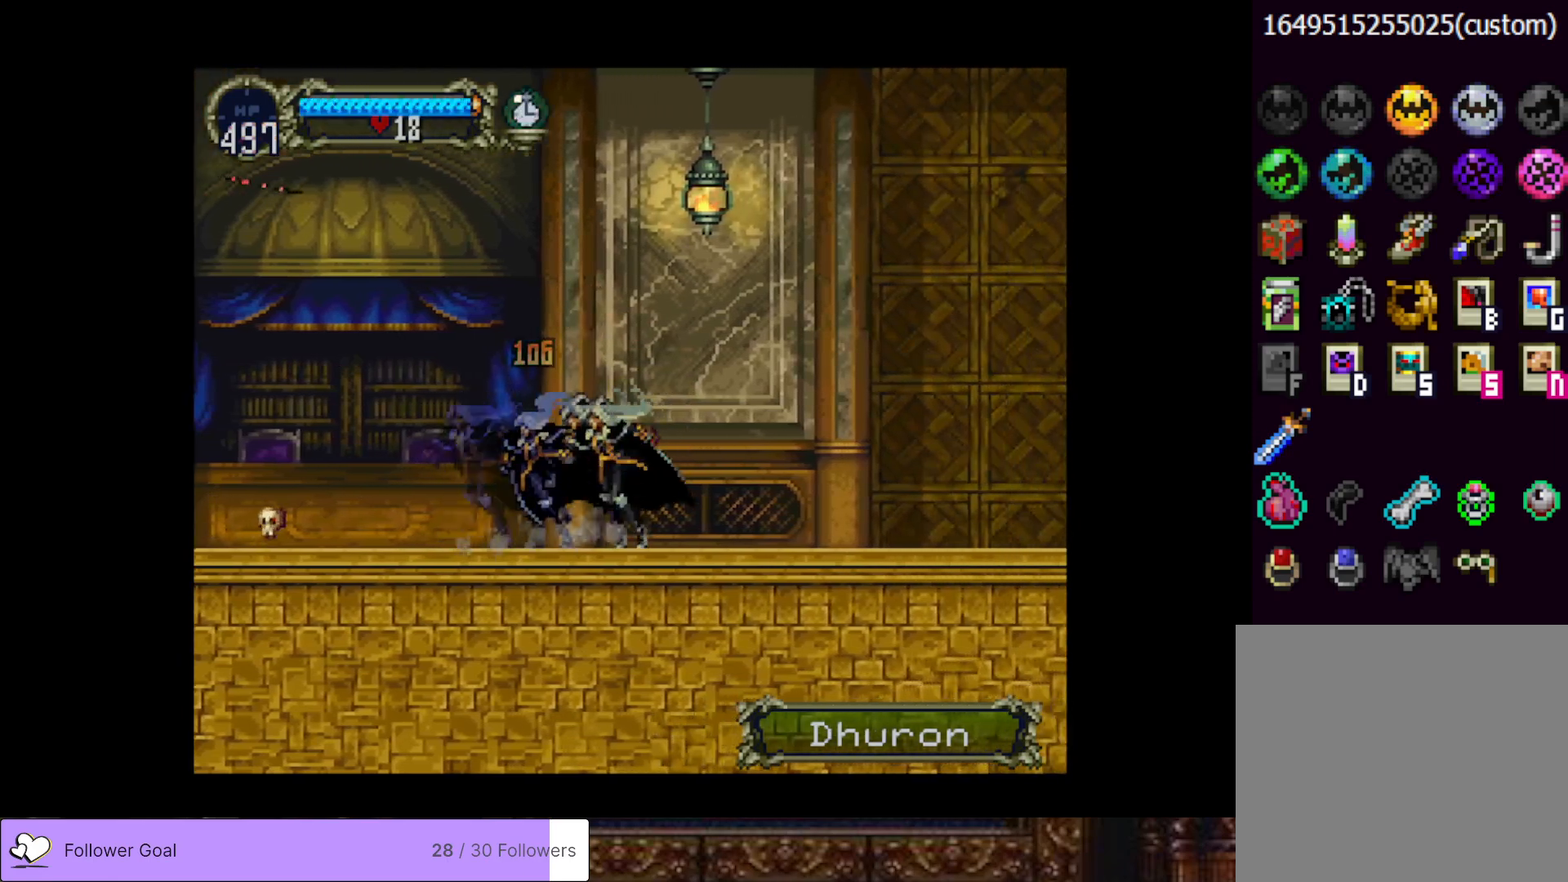
{"buttons": ["CIRCLE", "TRIANGLE"], "right_stick": "center", "events": [[16, "CIRCLE", "up"], [66, "CIRCLE", "down"], [100, "TRIANGLE", "down"], [166, "TRIANGLE", "up"], [200, "CIRCLE", "up"], [250, "CIRCLE", "down"], [283, "TRIANGLE", "down"], [367, "TRIANGLE", "up"], [400, "CIRCLE", "up"], [433, "CIRCLE", "down"], [483, "TRIANGLE", "down"]]}
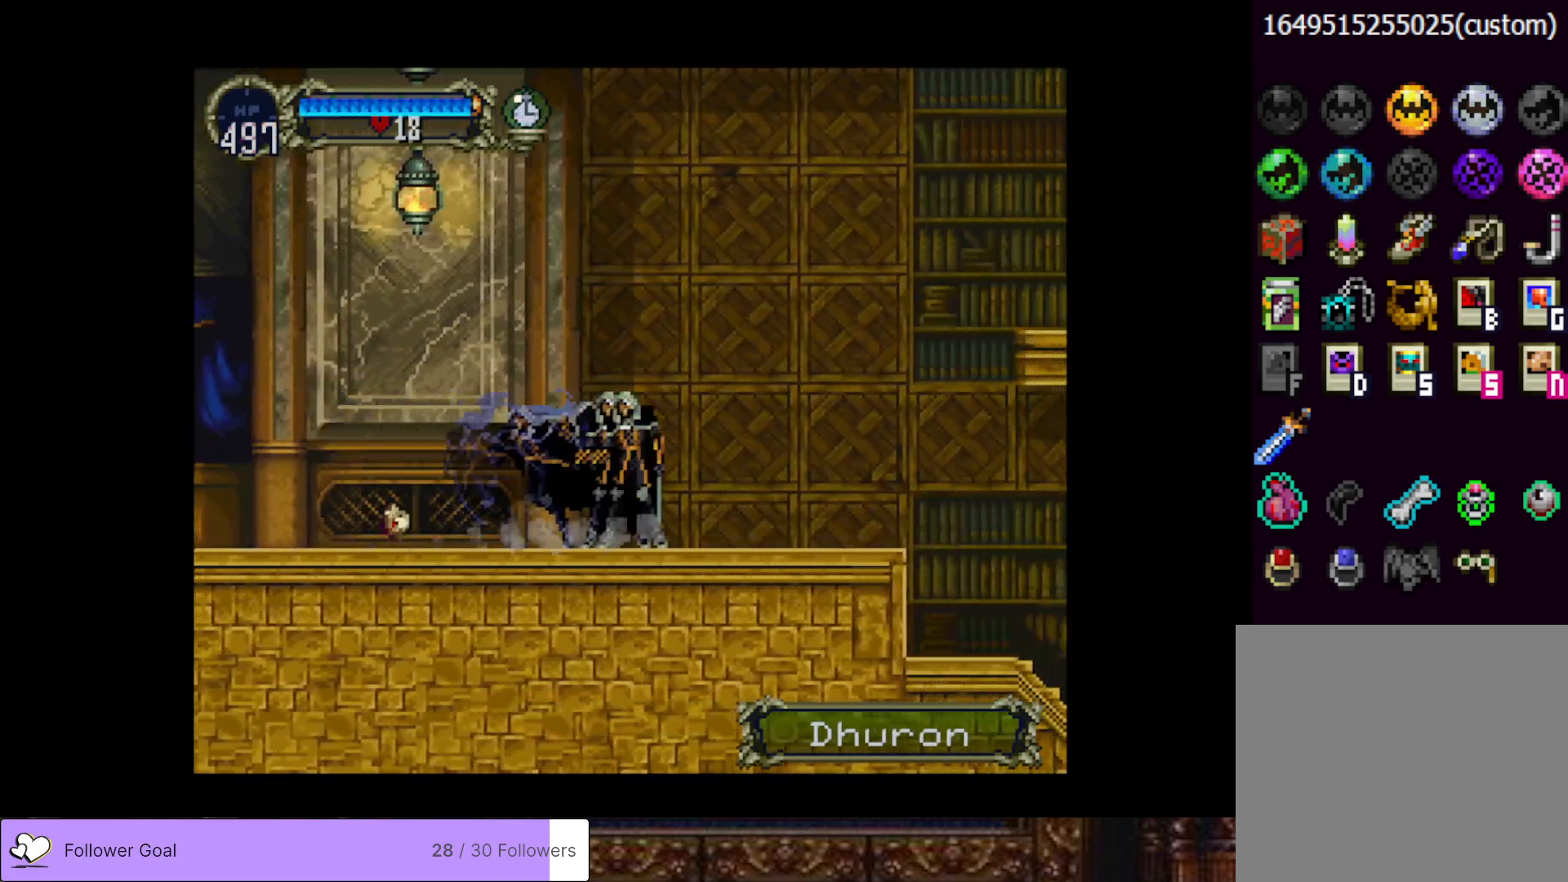
{"buttons": ["CIRCLE"], "right_stick": "center", "events": [[50, "TRIANGLE", "up"], [67, "CIRCLE", "up"], [117, "CIRCLE", "down"], [150, "TRIANGLE", "down"], [250, "TRIANGLE", "up"], [267, "CIRCLE", "up"], [300, "CIRCLE", "down"], [350, "TRIANGLE", "down"], [434, "TRIANGLE", "up"], [467, "CIRCLE", "up"], [501, "CIRCLE", "down"]]}
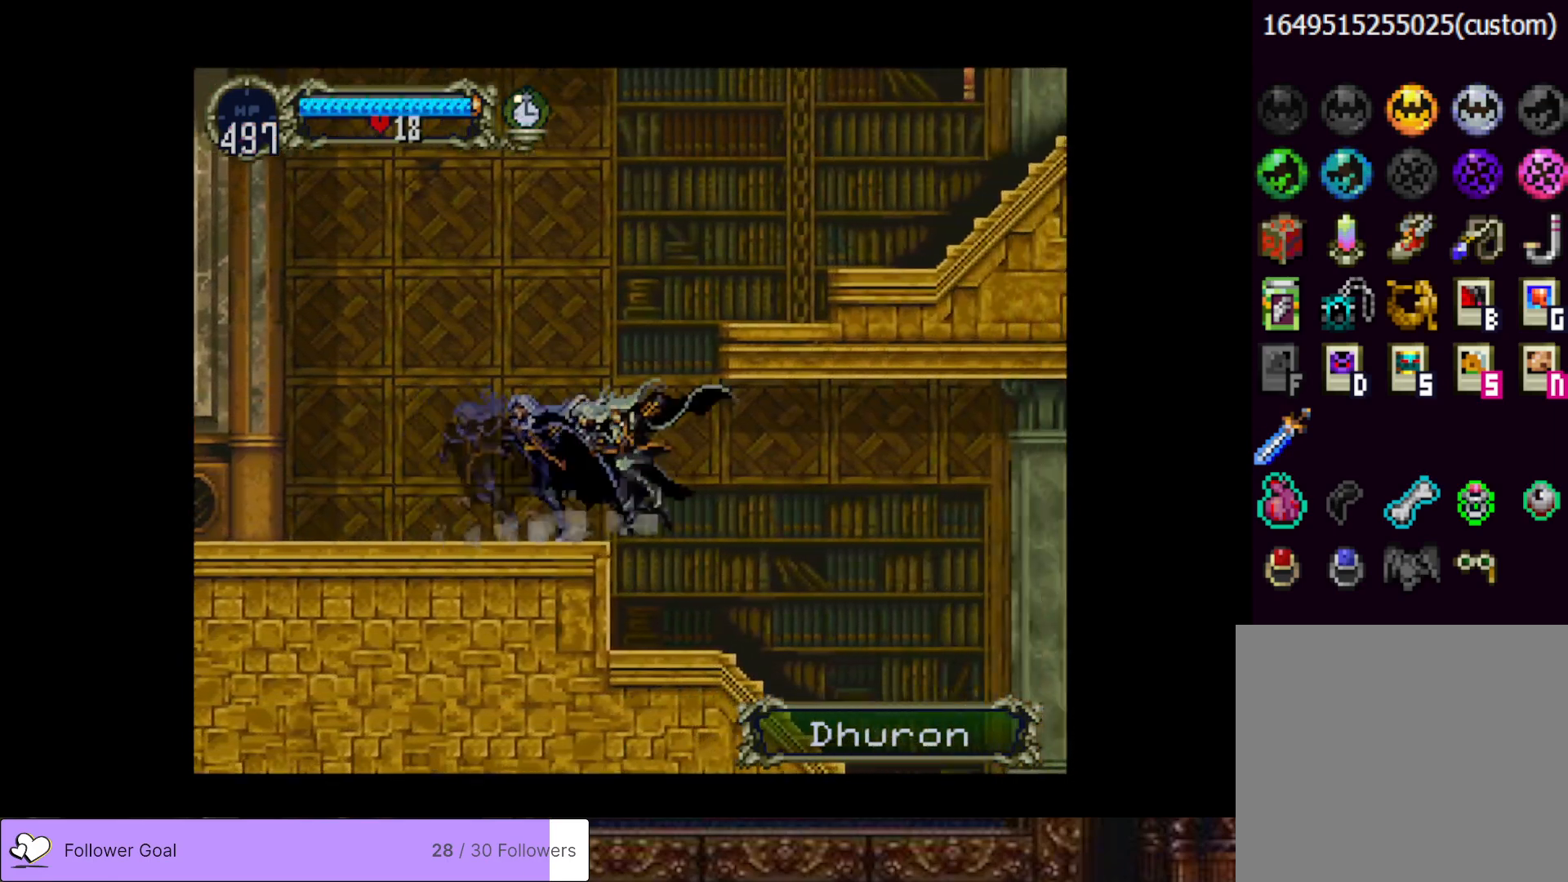
{"buttons": [], "right_stick": "center", "events": [[16, "TRIANGLE", "down"], [133, "TRIANGLE", "up"], [150, "CIRCLE", "up"], [350, "CIRCLE", "down"], [350, "TRIANGLE", "down"], [450, "TRIANGLE", "up"], [483, "CIRCLE", "up"]]}
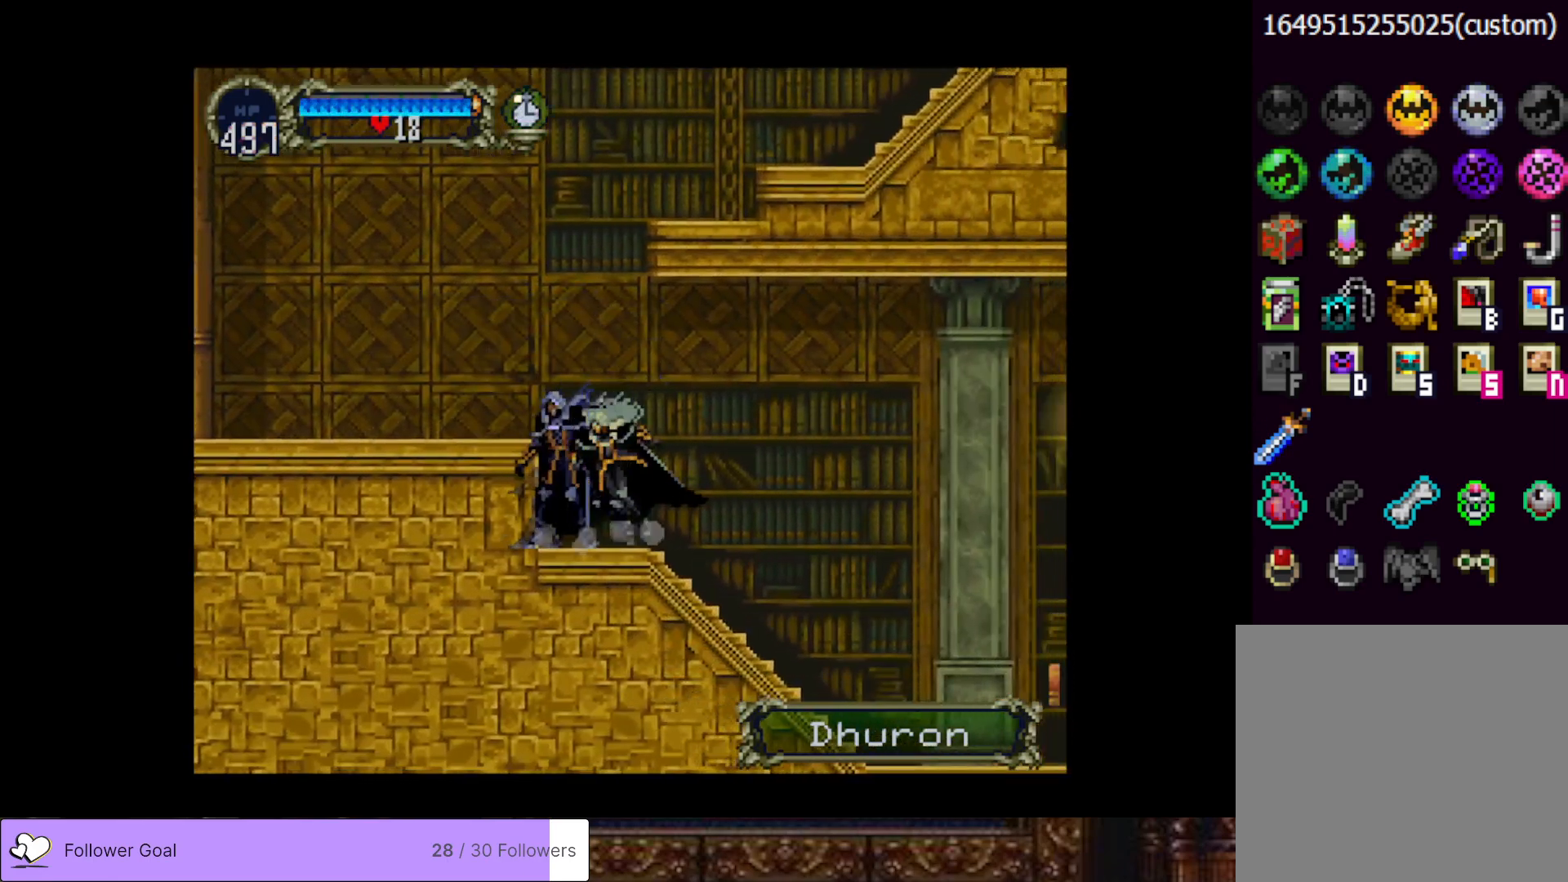
{"buttons": ["CIRCLE", "TRIANGLE"], "right_stick": "center", "events": [[50, "CIRCLE", "down"], [84, "TRIANGLE", "down"], [167, "TRIANGLE", "up"], [184, "CIRCLE", "up"], [217, "CIRCLE", "down"], [250, "TRIANGLE", "down"], [334, "TRIANGLE", "up"], [367, "CIRCLE", "up"], [401, "CIRCLE", "down"], [417, "TRIANGLE", "down"]]}
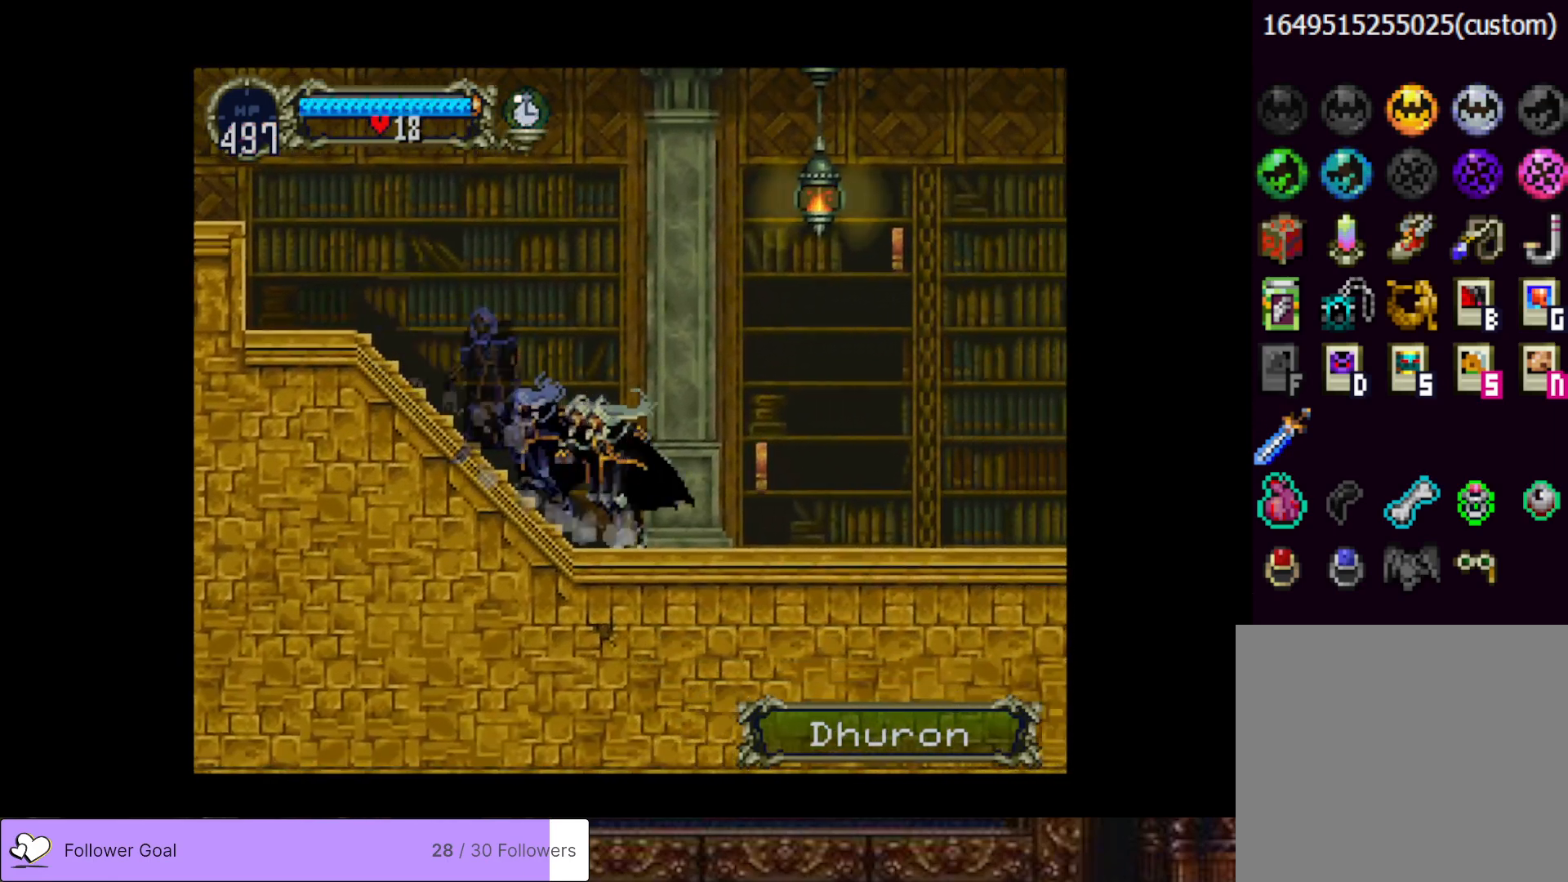
{"buttons": ["CIRCLE", "TRIANGLE"], "right_stick": "center", "events": [[16, "TRIANGLE", "up"], [33, "CIRCLE", "up"], [66, "CIRCLE", "down"], [100, "TRIANGLE", "down"], [166, "TRIANGLE", "up"], [200, "CIRCLE", "up"], [233, "CIRCLE", "down"], [267, "TRIANGLE", "down"], [367, "TRIANGLE", "up"], [383, "CIRCLE", "up"], [433, "CIRCLE", "down"], [433, "TRIANGLE", "down"]]}
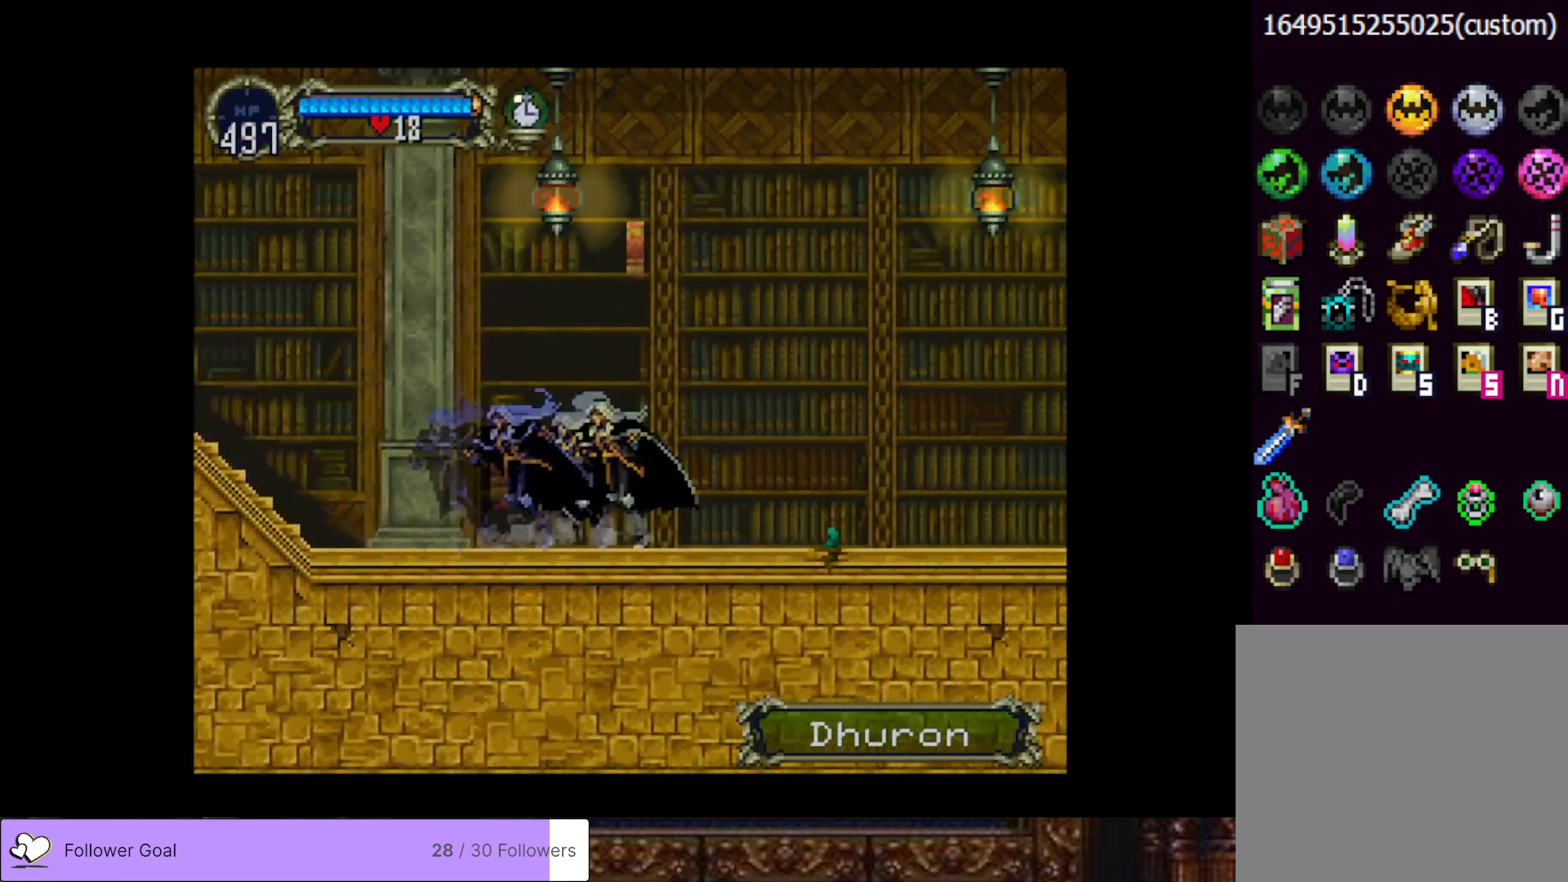
{"buttons": ["DPAD_RIGHT"], "right_stick": "center", "events": [[50, "TRIANGLE", "up"], [67, "CIRCLE", "up"], [150, "DPAD_RIGHT", "down"], [184, "CROSS", "down"], [317, "CROSS", "up"]]}
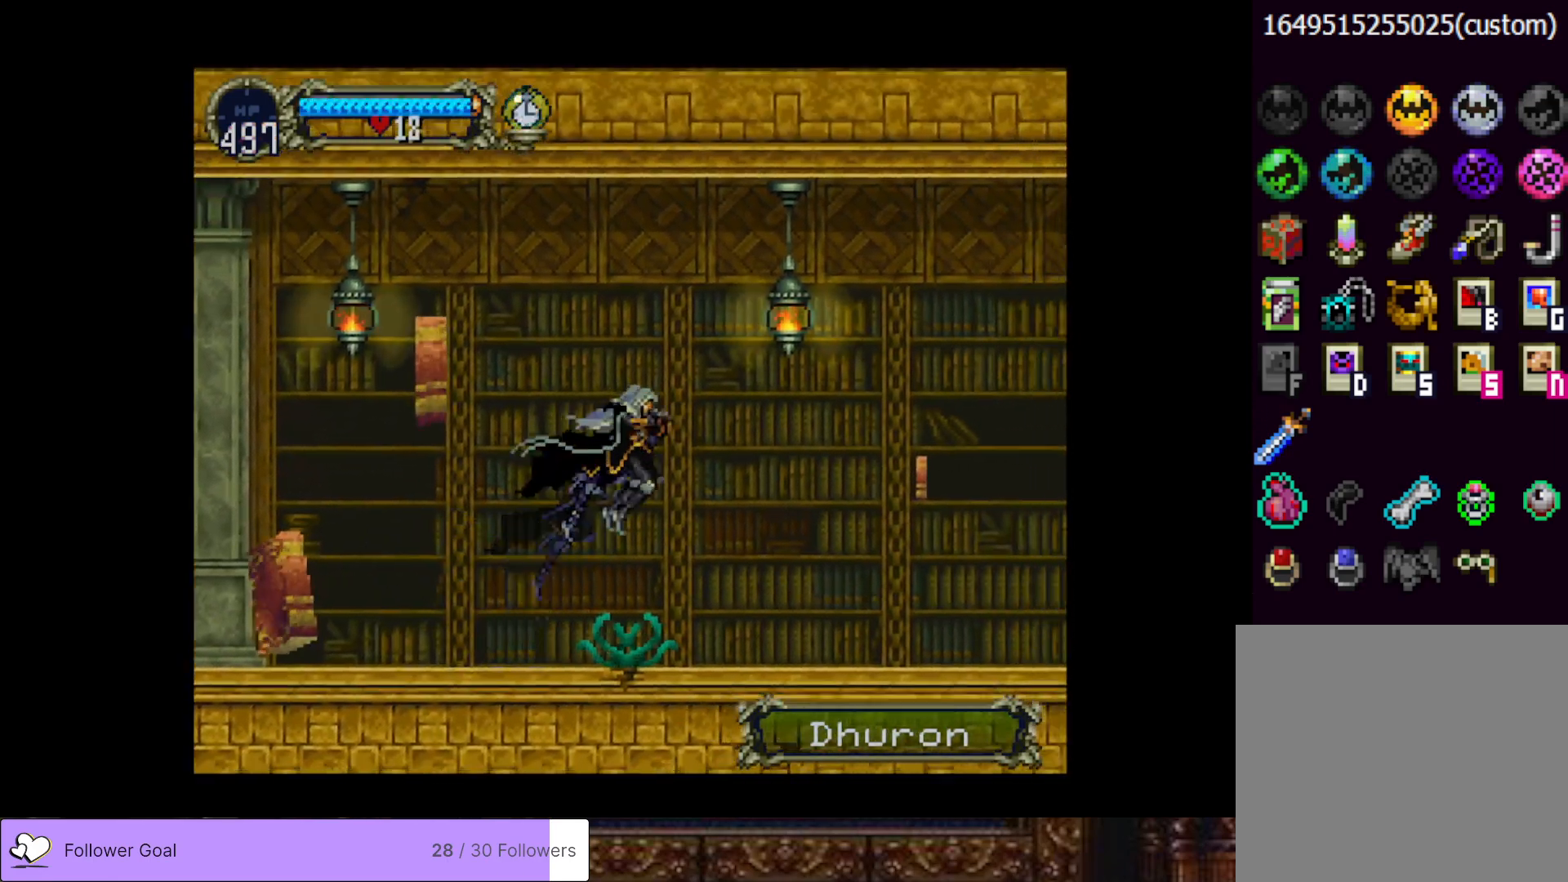
{"buttons": ["CIRCLE", "TRIANGLE"], "right_stick": "center", "events": [[283, "CIRCLE", "down"], [317, "DPAD_LEFT", "down"], [317, "DPAD_RIGHT", "up"], [317, "TRIANGLE", "down"], [417, "CIRCLE", "up"], [417, "DPAD_LEFT", "up"], [417, "TRIANGLE", "up"], [467, "CIRCLE", "down"], [500, "TRIANGLE", "down"]]}
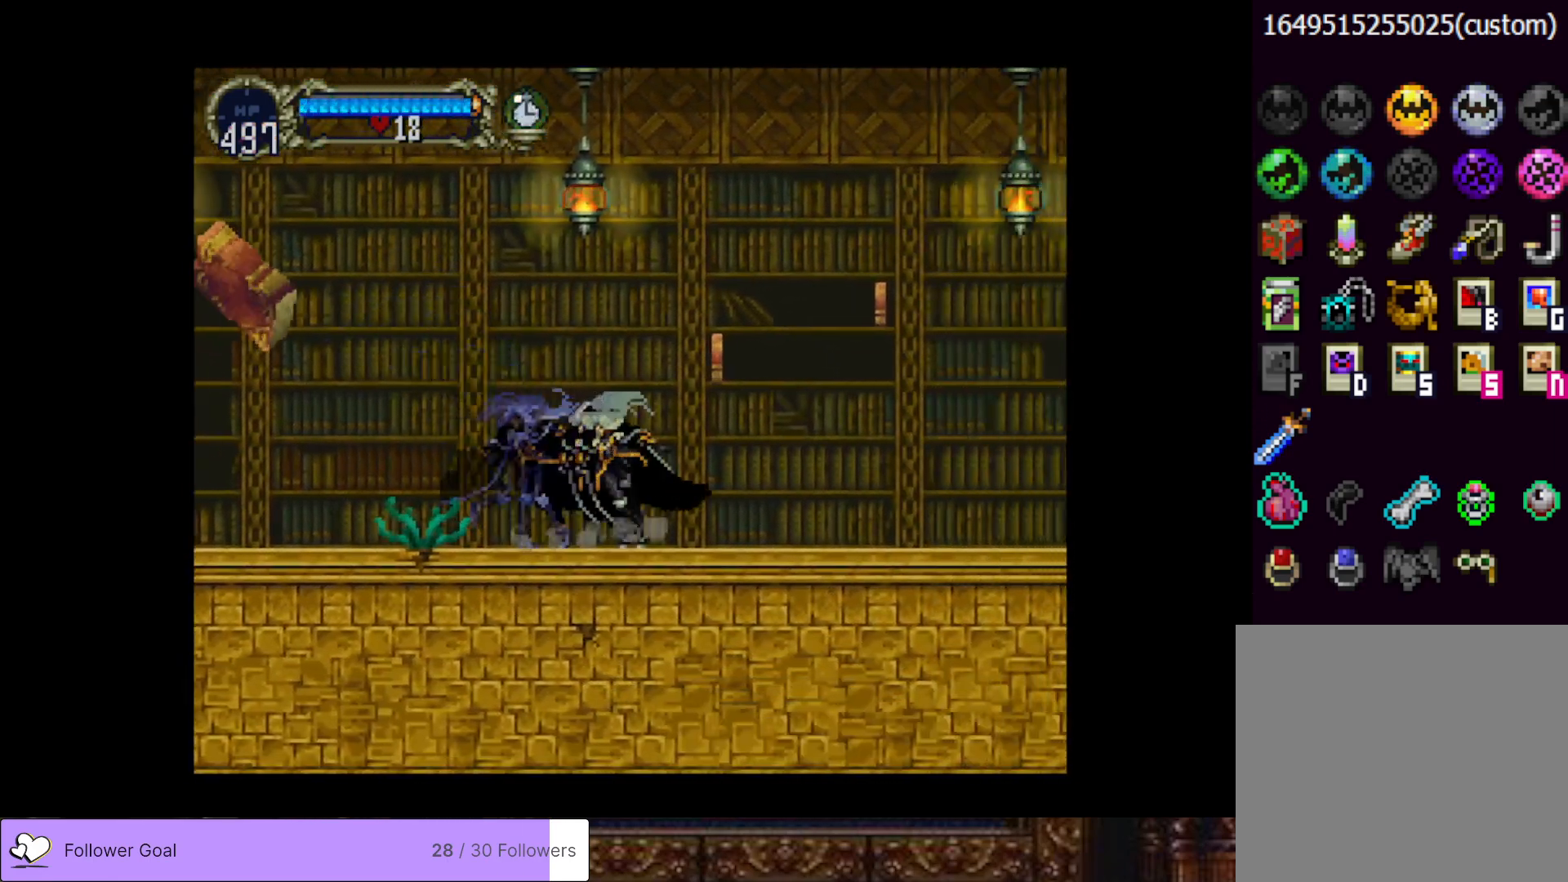
{"buttons": [], "right_stick": "center", "events": [[117, "CIRCLE", "up"], [117, "TRIANGLE", "up"], [167, "CIRCLE", "down"], [200, "TRIANGLE", "down"], [267, "TRIANGLE", "up"], [300, "CIRCLE", "up"], [350, "CIRCLE", "down"], [367, "TRIANGLE", "down"], [451, "TRIANGLE", "up"], [467, "CIRCLE", "up"]]}
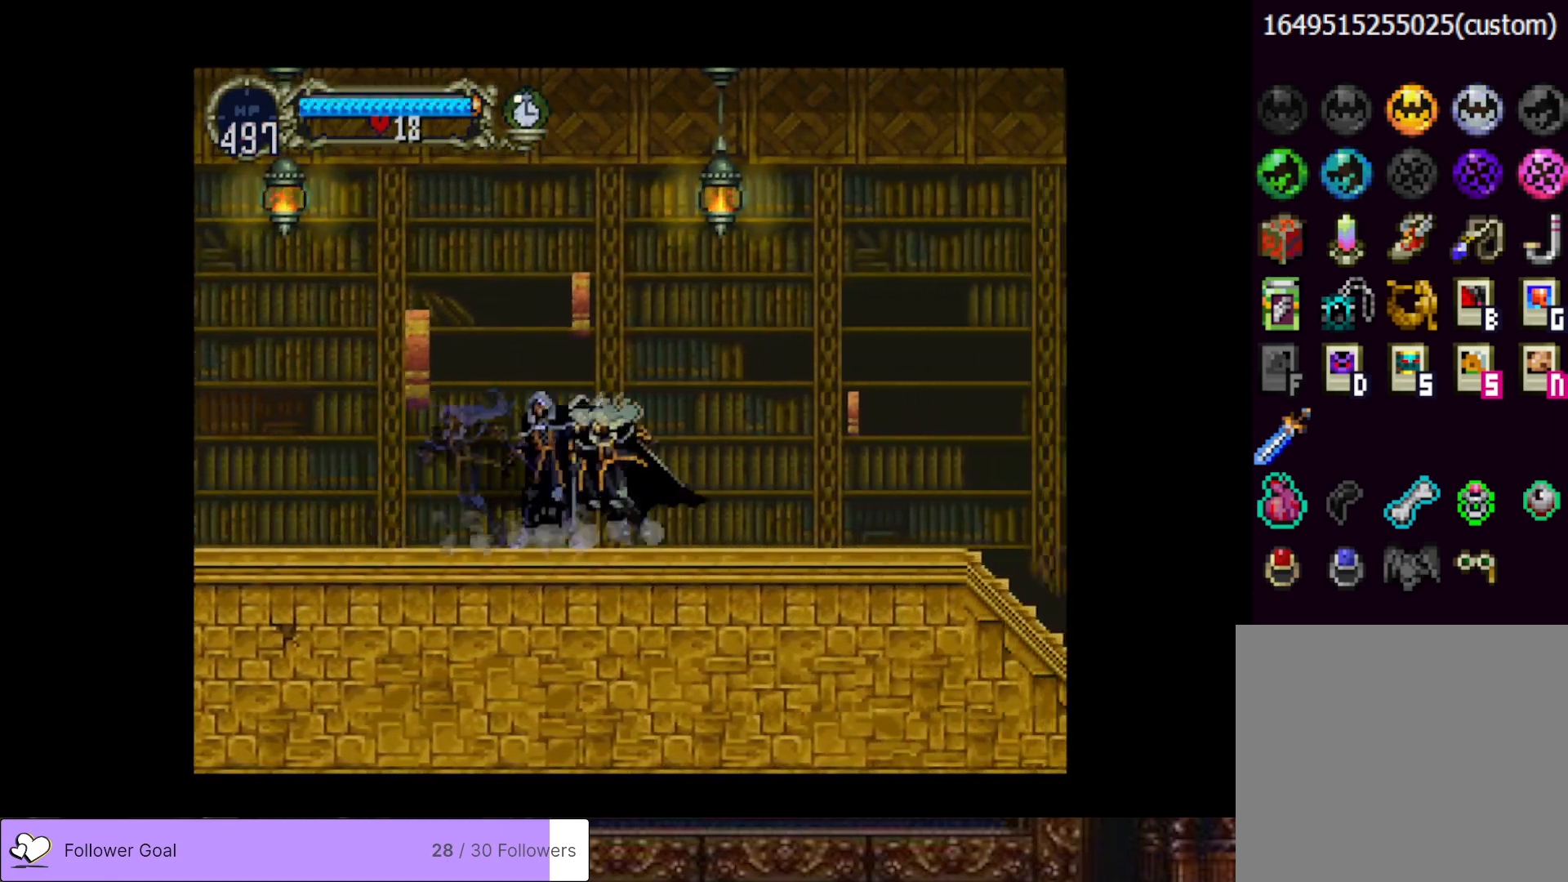
{"buttons": ["CIRCLE"], "right_stick": "center", "events": [[16, "CIRCLE", "down"], [50, "TRIANGLE", "down"], [133, "TRIANGLE", "up"], [150, "CIRCLE", "up"], [183, "CIRCLE", "down"], [216, "TRIANGLE", "down"], [300, "TRIANGLE", "up"], [317, "CIRCLE", "up"], [367, "CIRCLE", "down"], [400, "TRIANGLE", "down"], [483, "TRIANGLE", "up"]]}